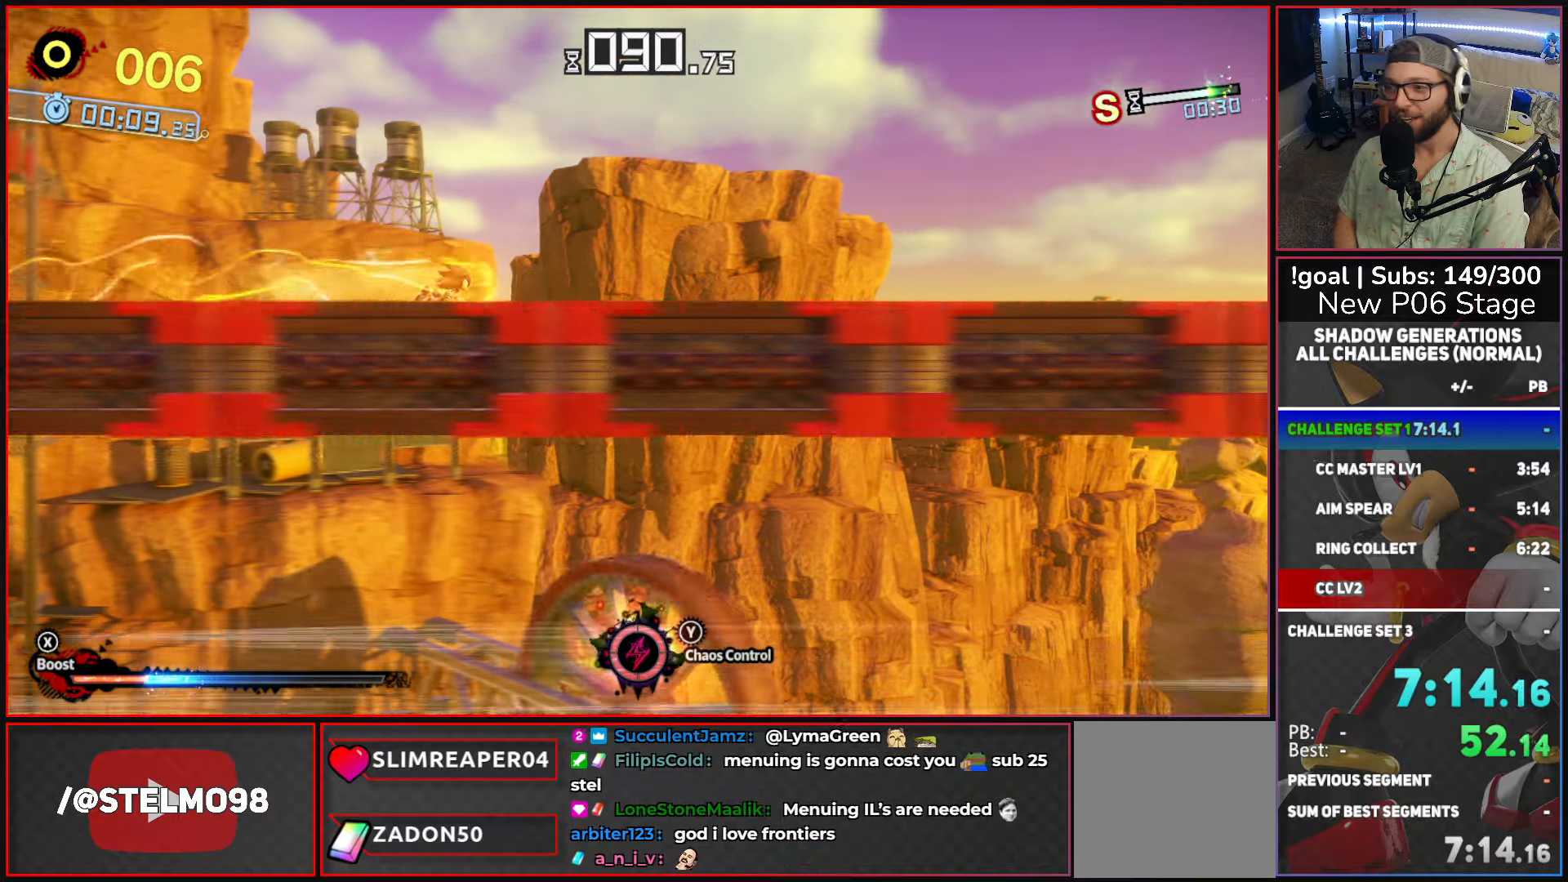
Gameplay with a controller (Xbox layout); each line is a JSON object with the inputs held at the frame after it. "button_events" lists button changes between this image and that frame as [ms after this image, input, new state], when the widget could be followed in between (sticks are given only as held states).
{"buttons": ["X"], "left_stick": "center", "right_stick": "center", "button_events": []}
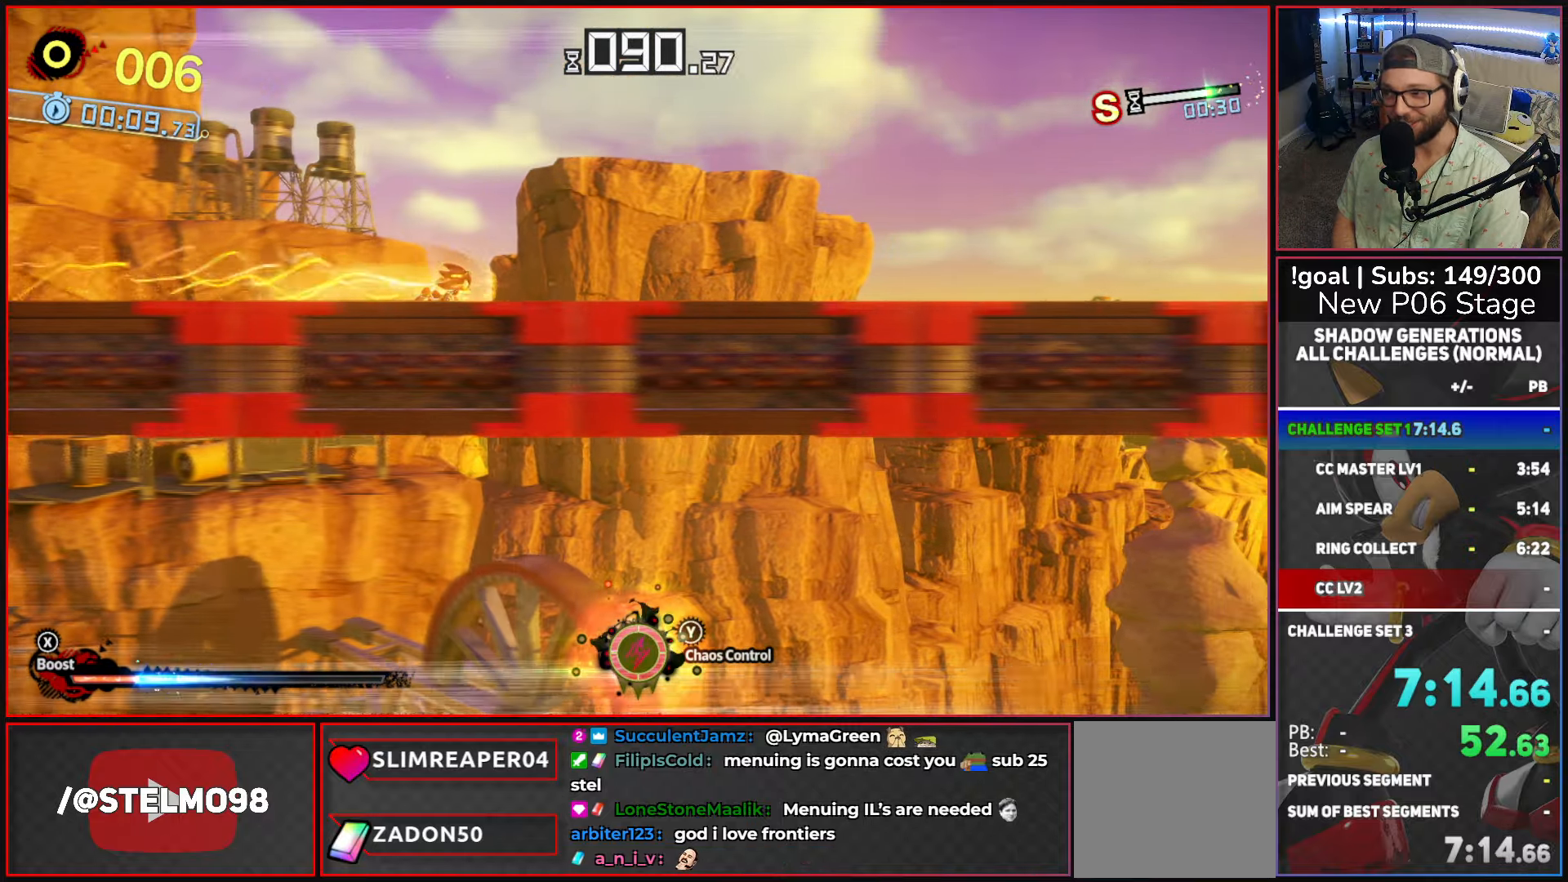
{"buttons": ["X", "Y"], "left_stick": "center", "right_stick": "center", "button_events": [[383, "Y", "down"]]}
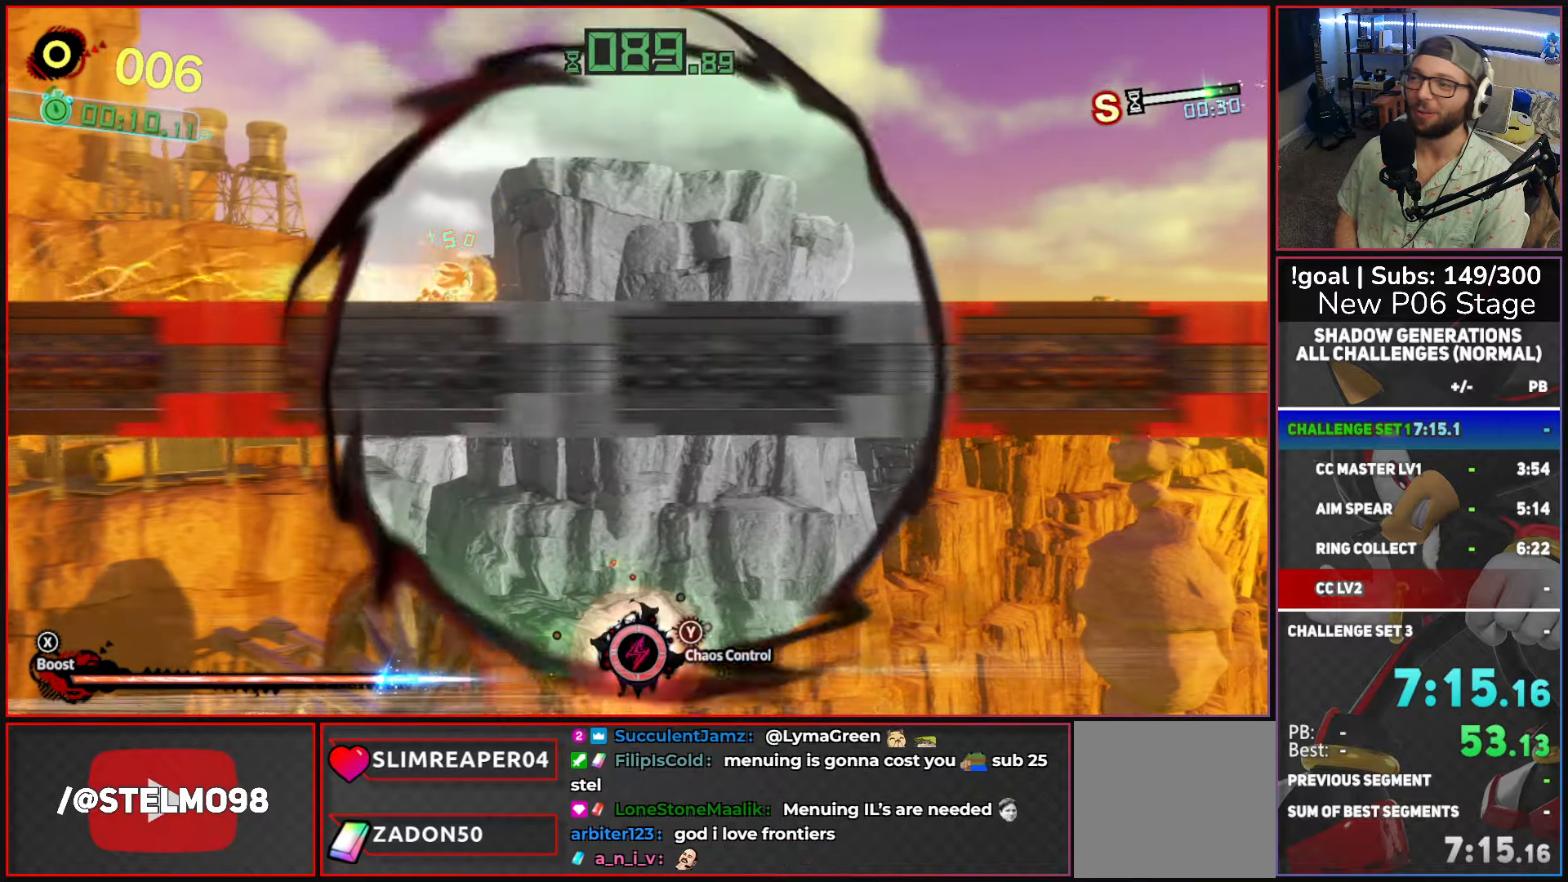
{"buttons": ["A", "X"], "left_stick": "center", "right_stick": "center", "button_events": [[33, "Y", "up"], [500, "A", "down"]]}
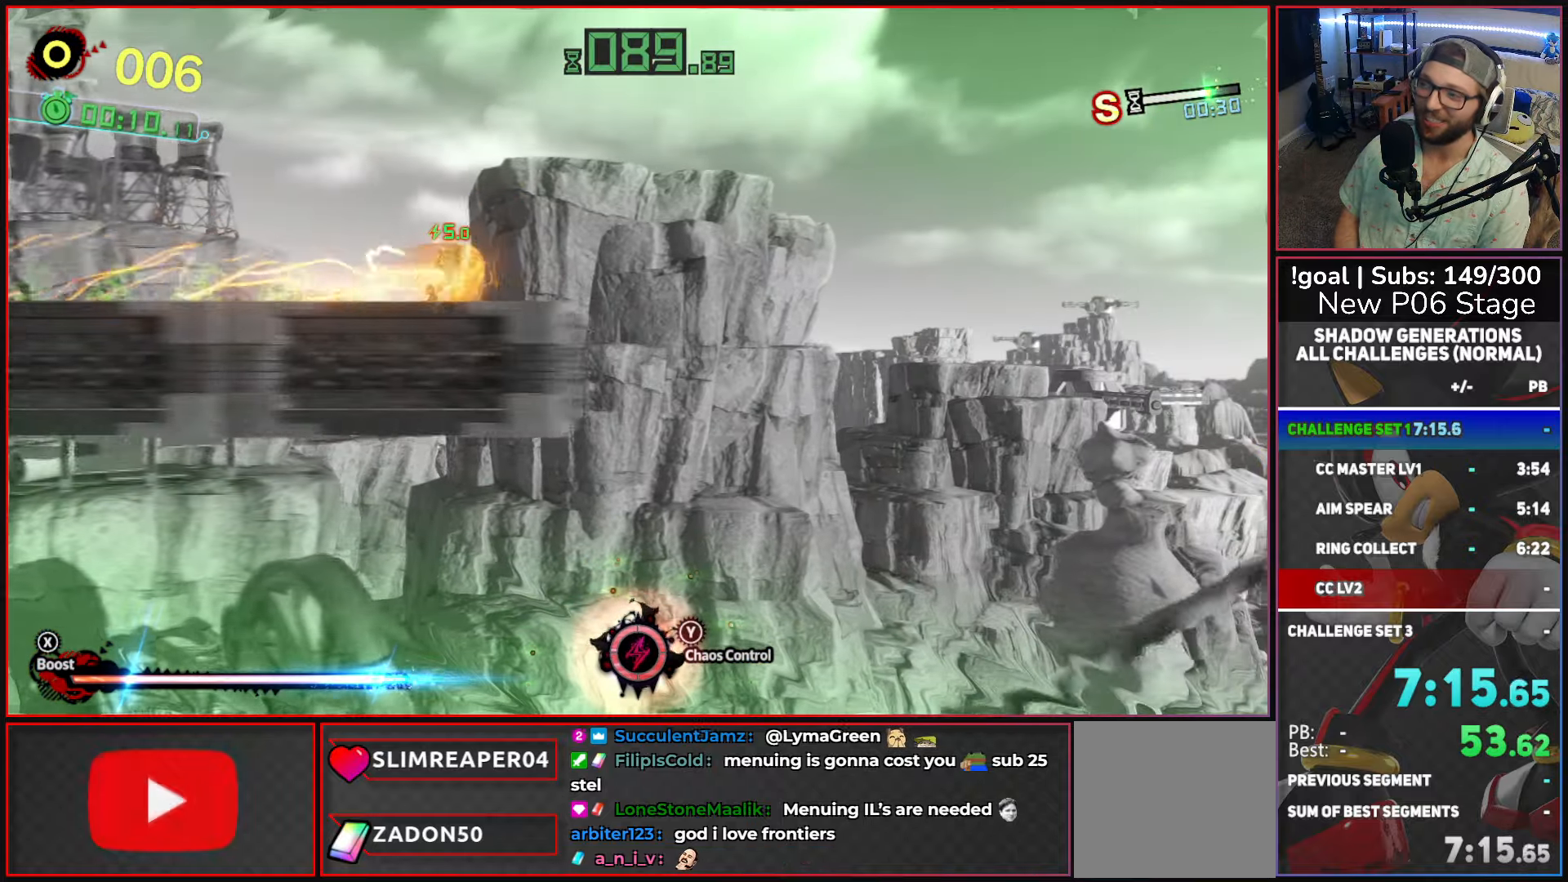
{"buttons": [], "left_stick": "right", "right_stick": "center", "button_events": [[217, "A", "up"], [267, "X", "up"], [383, "X", "down"], [433, "L2", "down"], [450, "X", "up"], [500, "L2", "up"]]}
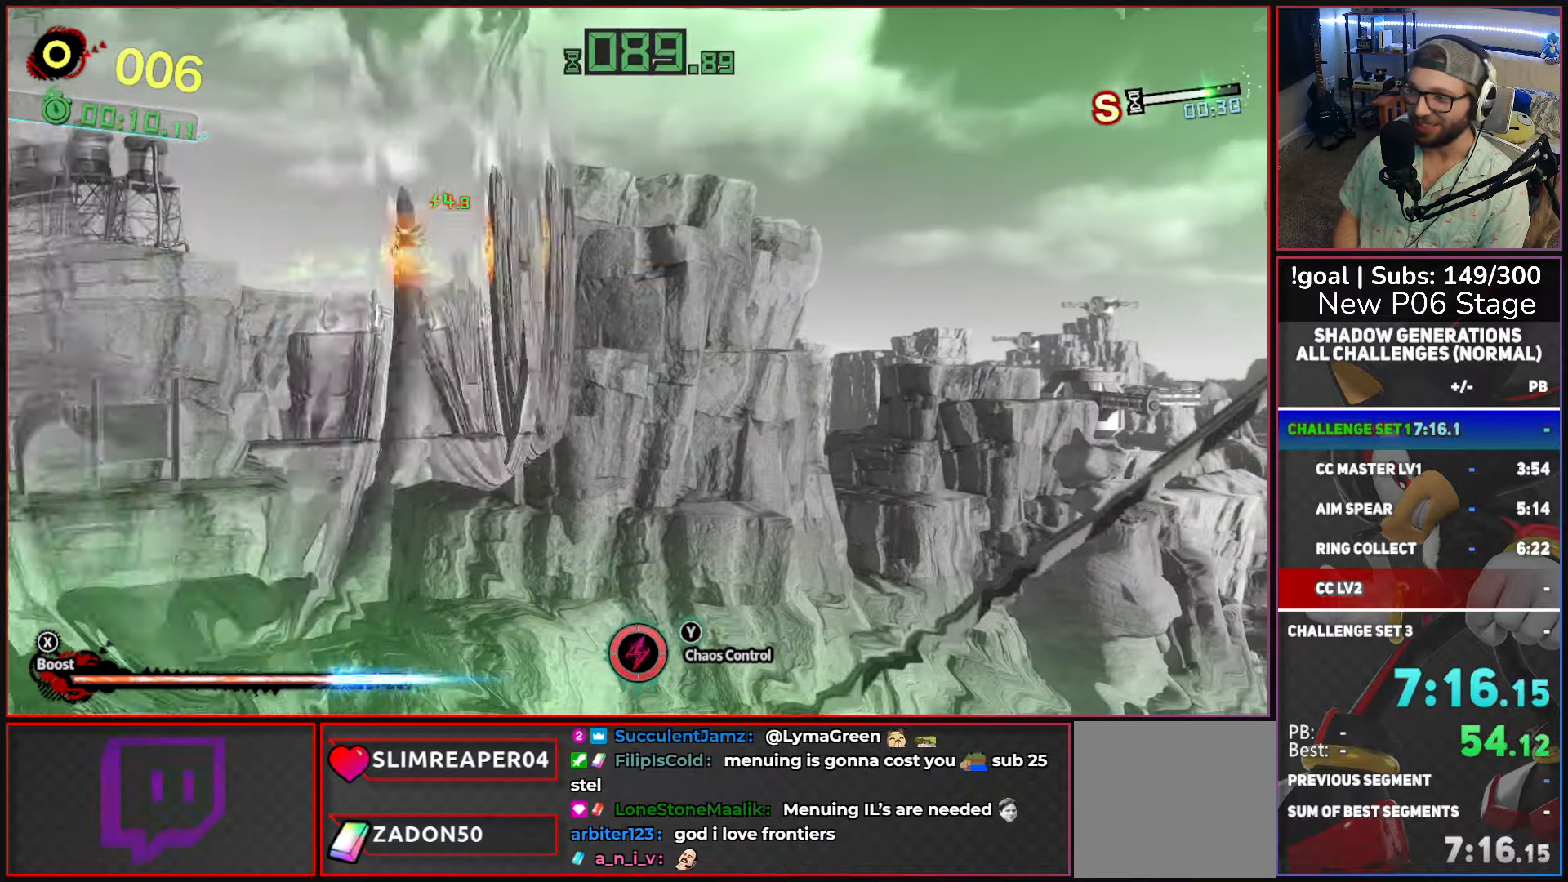
{"buttons": ["L2"], "left_stick": "right", "right_stick": "center", "button_events": [[100, "L2", "down"], [183, "L2", "up"], [250, "L2", "down"], [367, "L2", "up"], [433, "L2", "down"]]}
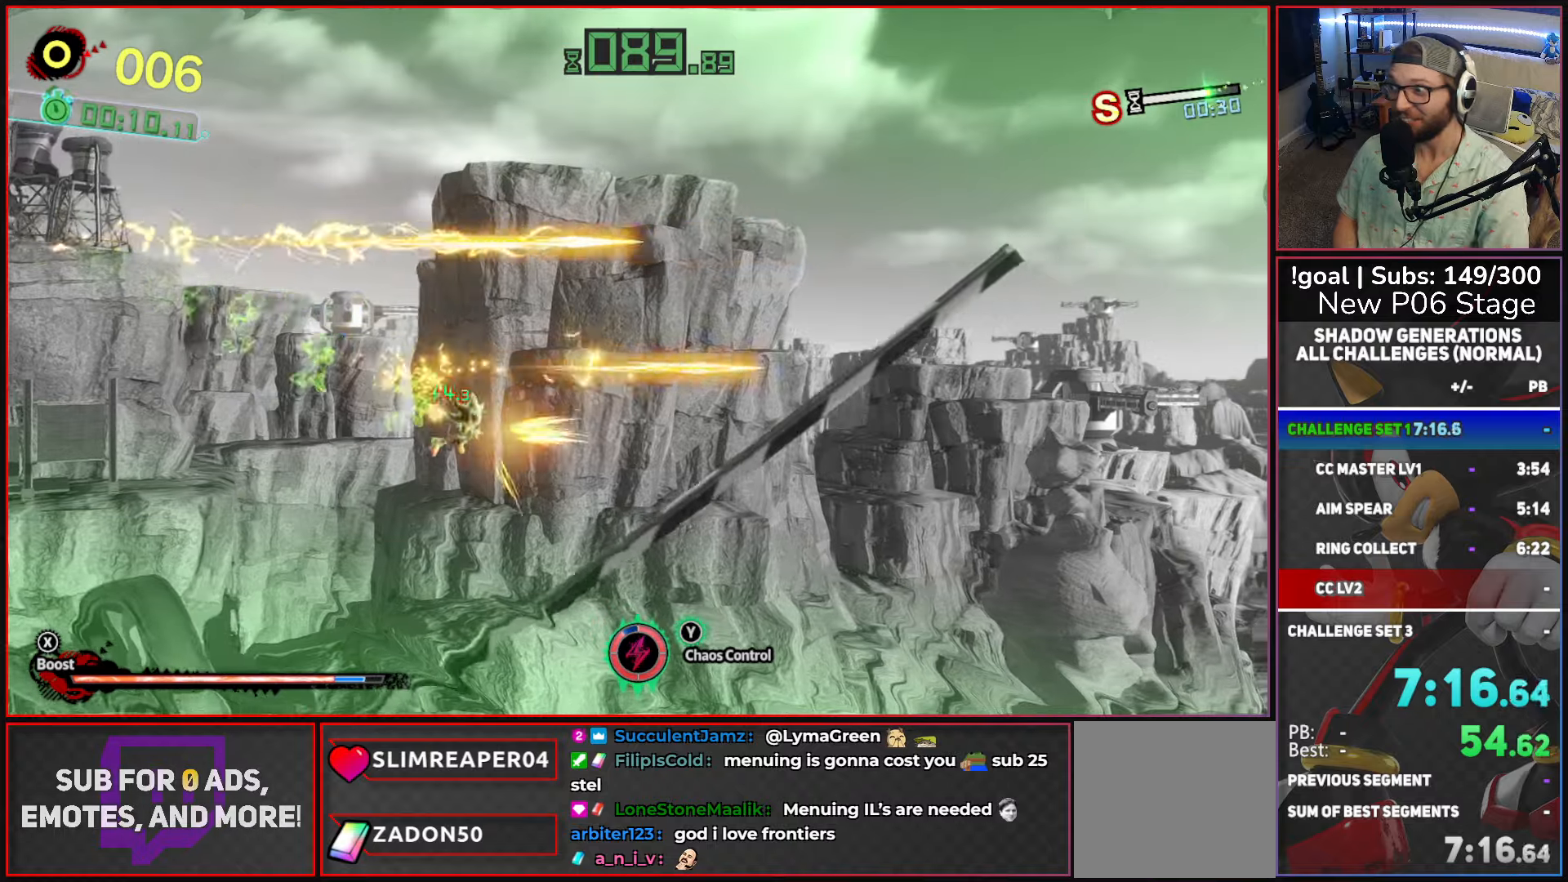
{"buttons": ["L2"], "left_stick": "right", "right_stick": "center", "button_events": [[17, "L2", "up"], [133, "L2", "down"], [217, "L2", "up"], [300, "L2", "down"], [417, "L2", "up"], [500, "L2", "down"]]}
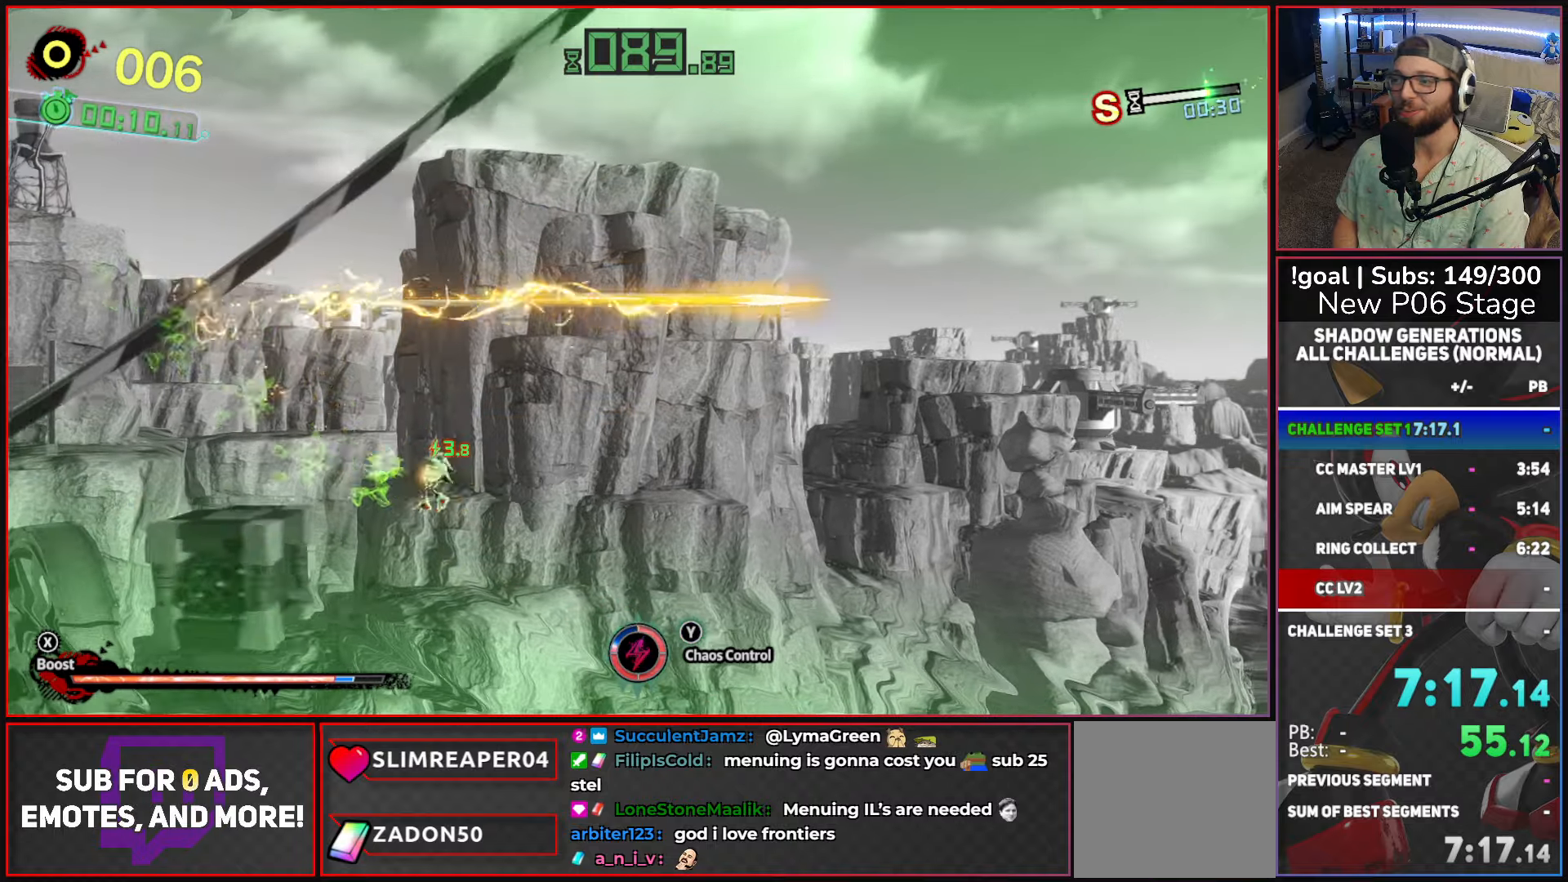
{"buttons": [], "left_stick": "right", "right_stick": "center", "button_events": [[117, "L2", "up"]]}
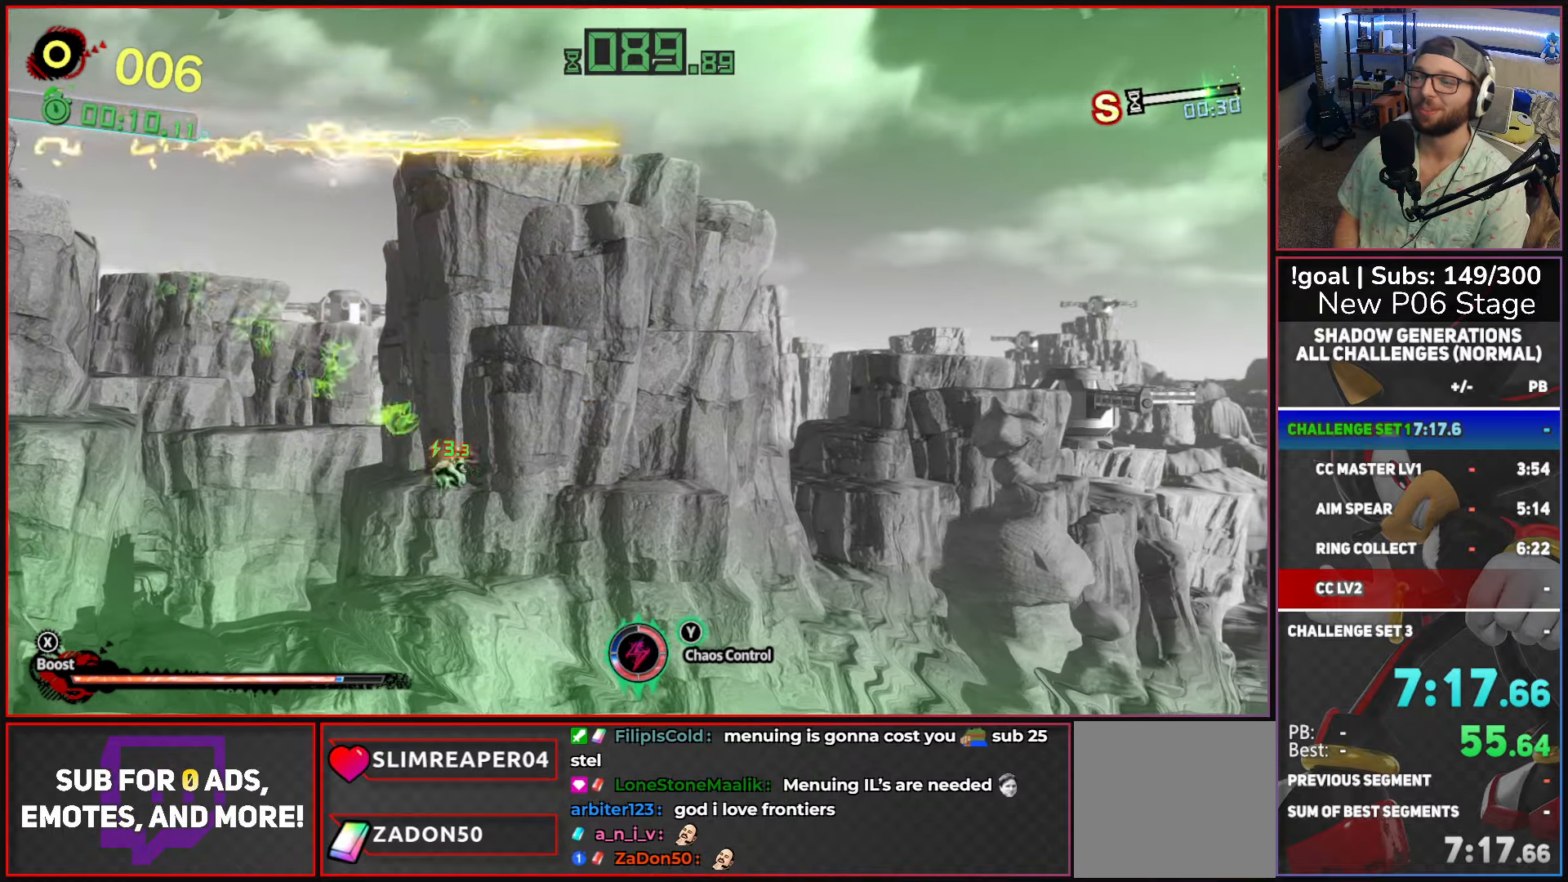
{"buttons": ["A"], "left_stick": "right", "right_stick": "center", "button_events": [[383, "A", "down"]]}
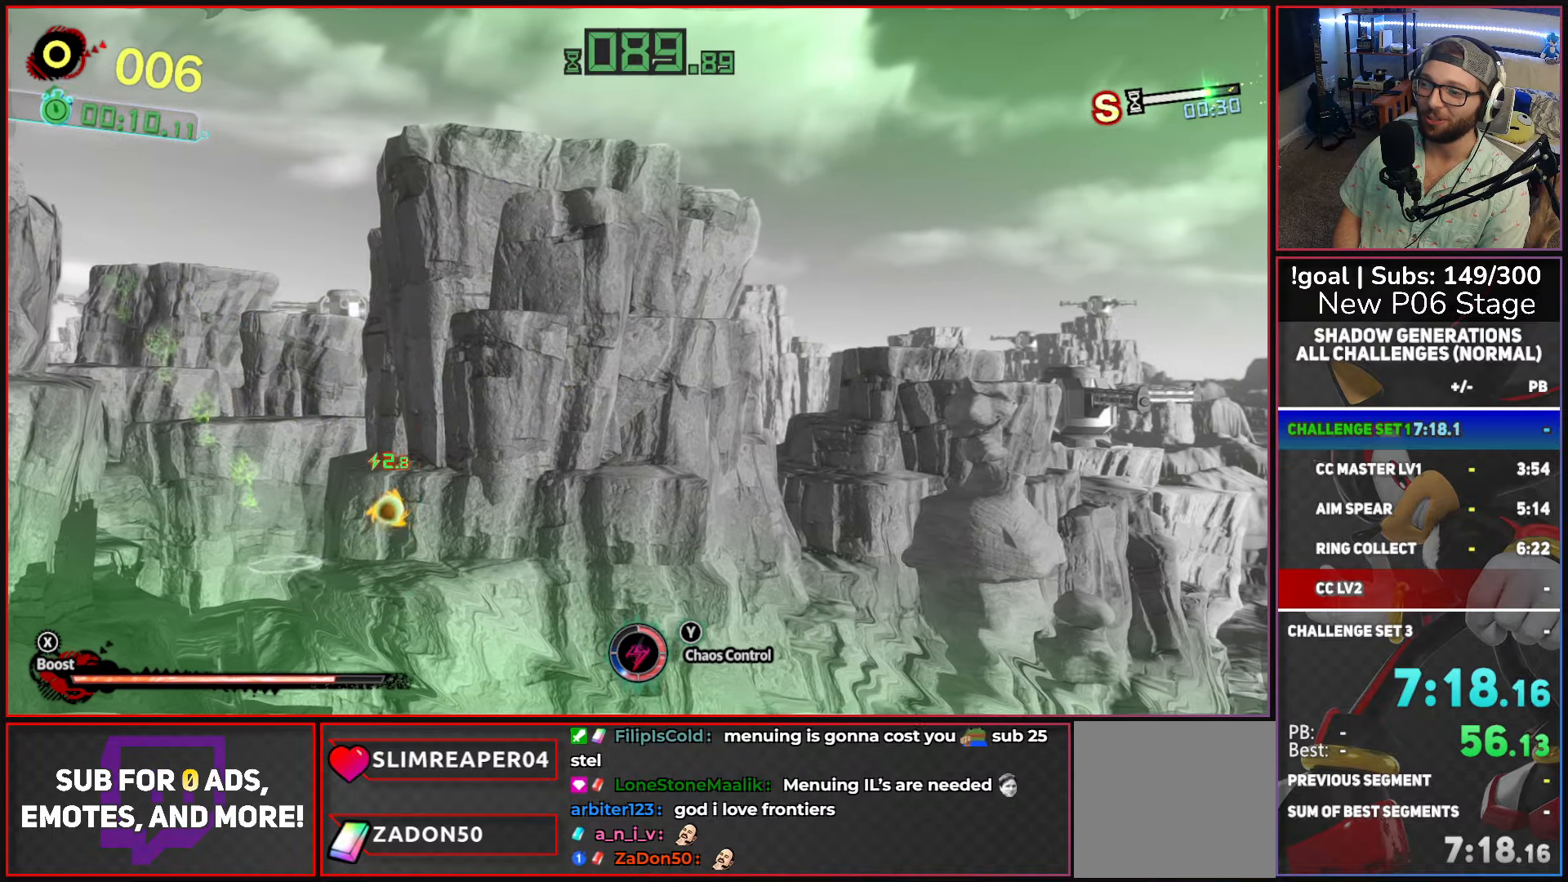
{"buttons": ["X"], "left_stick": "right", "right_stick": "center", "button_events": [[300, "A", "up"], [433, "X", "down"]]}
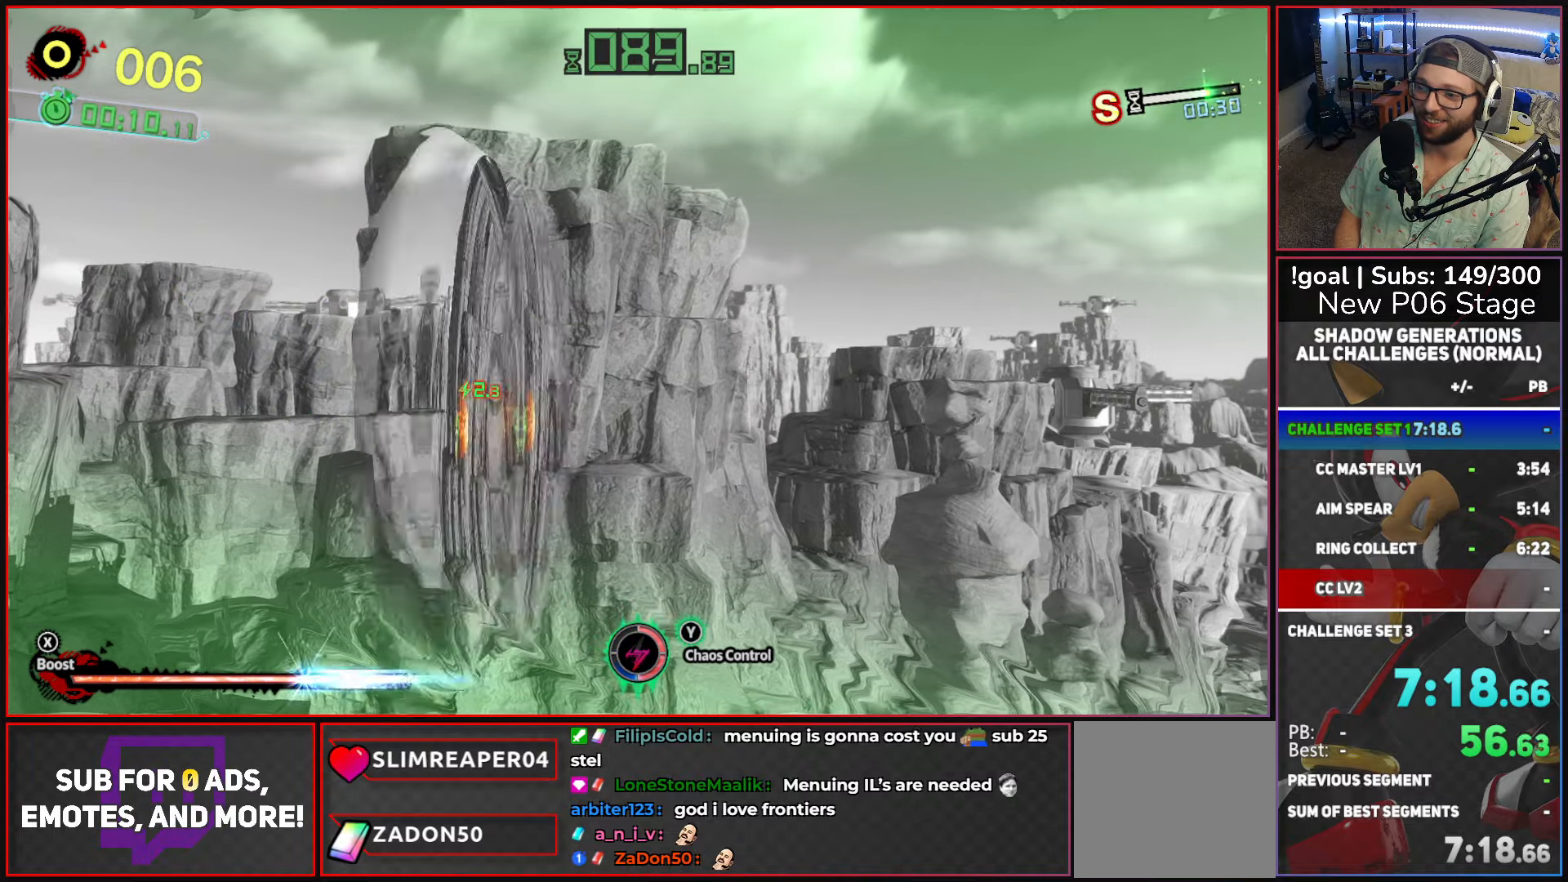
{"buttons": ["L2"], "left_stick": "right", "right_stick": "center", "button_events": [[50, "L2", "down"], [83, "X", "up"], [167, "L2", "up"], [283, "L2", "down"], [383, "L2", "up"], [467, "L2", "down"]]}
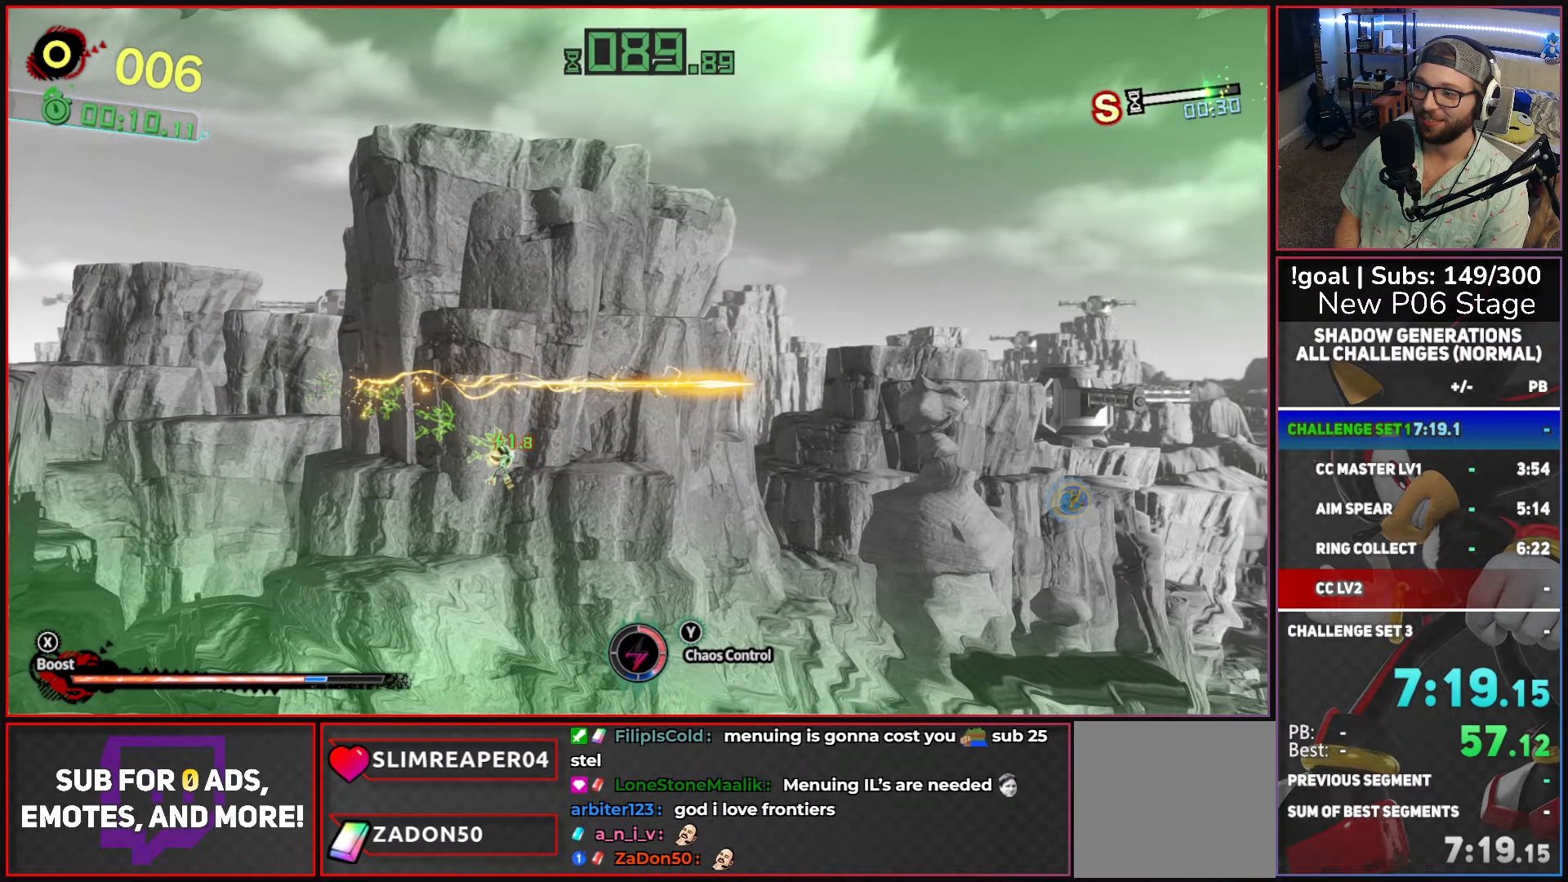
{"buttons": ["A"], "left_stick": "right", "right_stick": "center", "button_events": [[83, "L2", "up"], [167, "L2", "down"], [267, "L2", "up"], [467, "A", "down"]]}
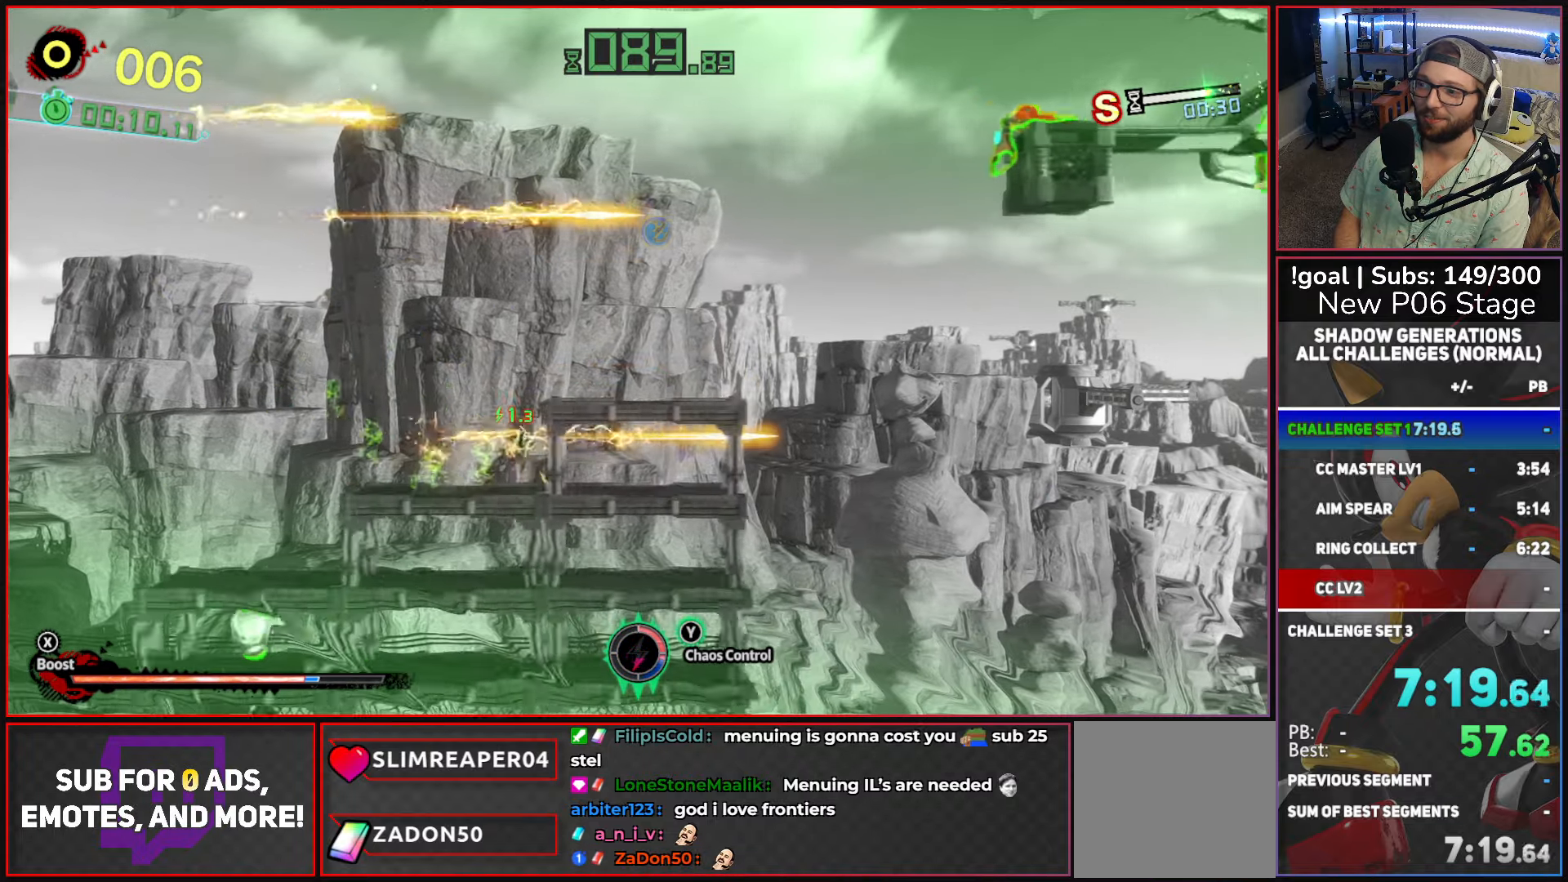
{"buttons": [], "left_stick": "up-right", "right_stick": "center", "button_events": [[417, "A", "up"]]}
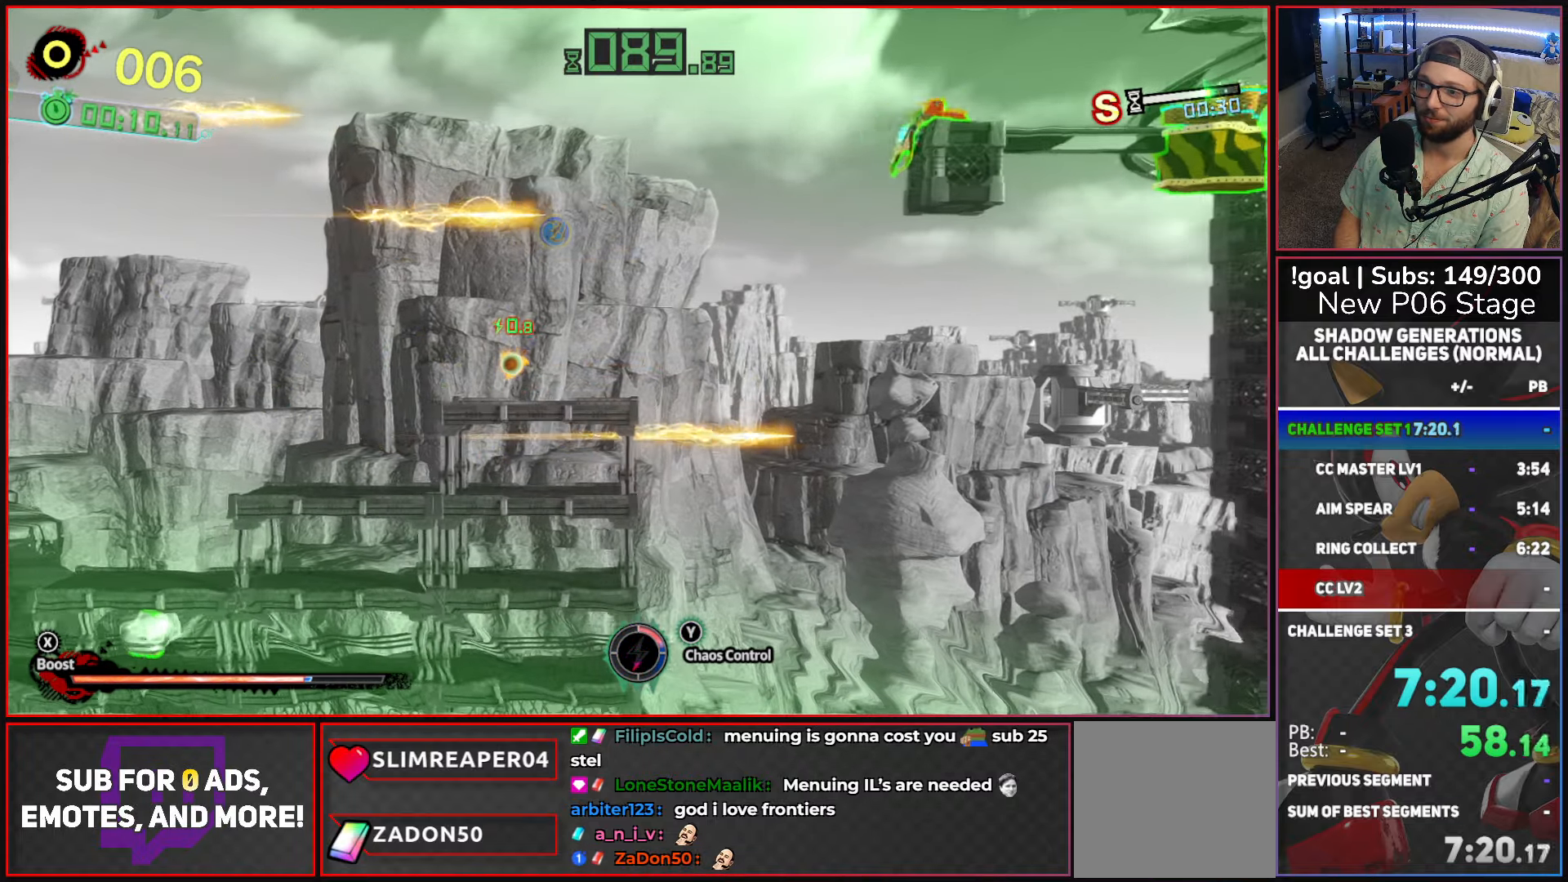
{"buttons": ["A"], "left_stick": "up-right", "right_stick": "center", "button_events": [[250, "A", "down"]]}
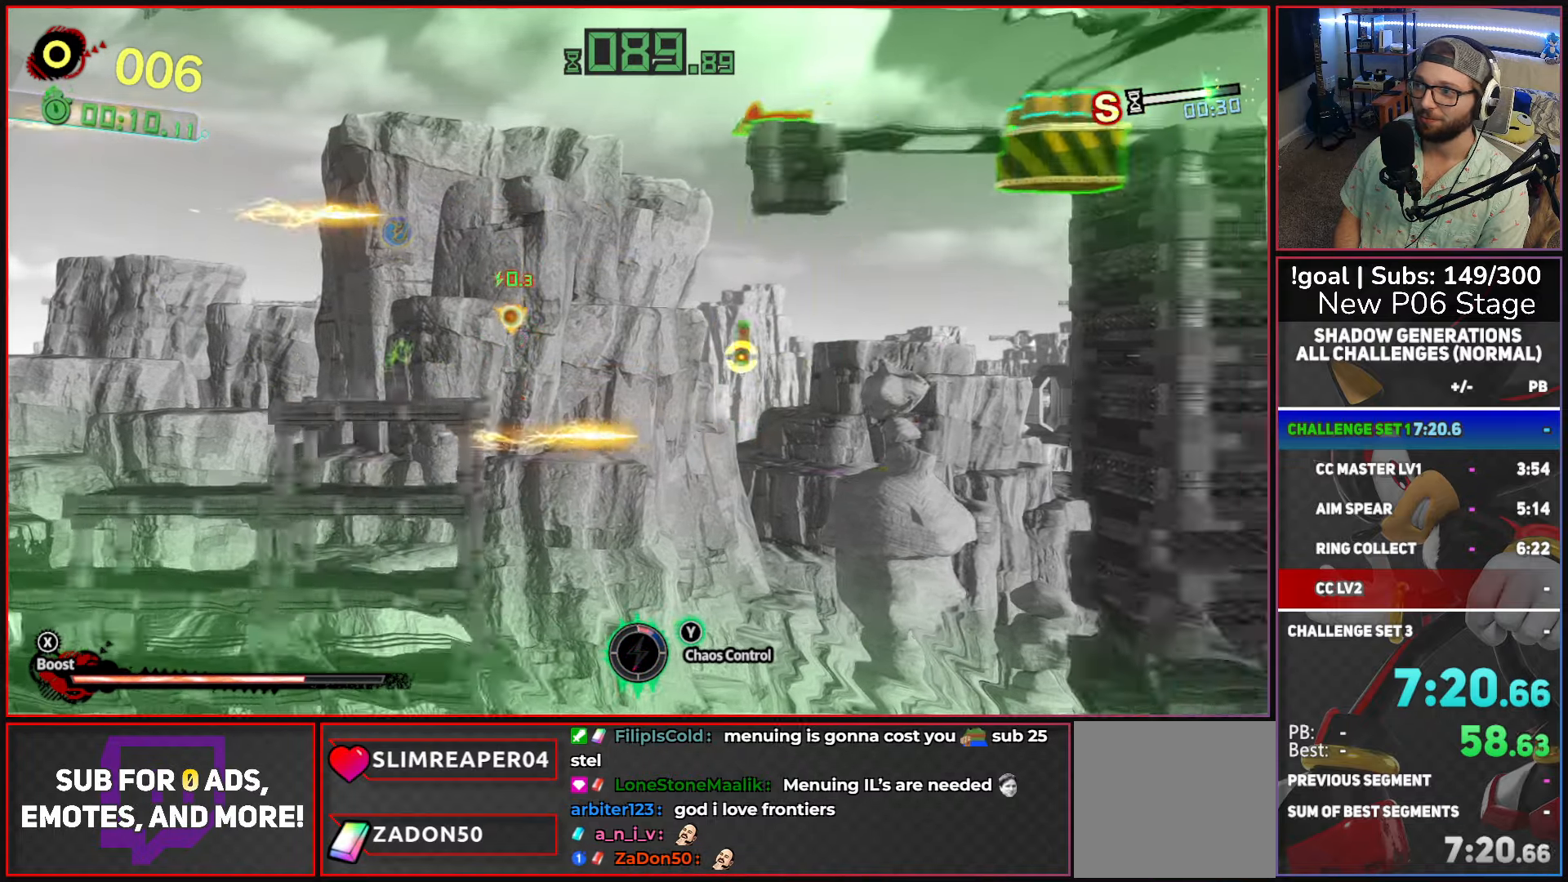
{"buttons": ["A"], "left_stick": "right", "right_stick": "center", "button_events": []}
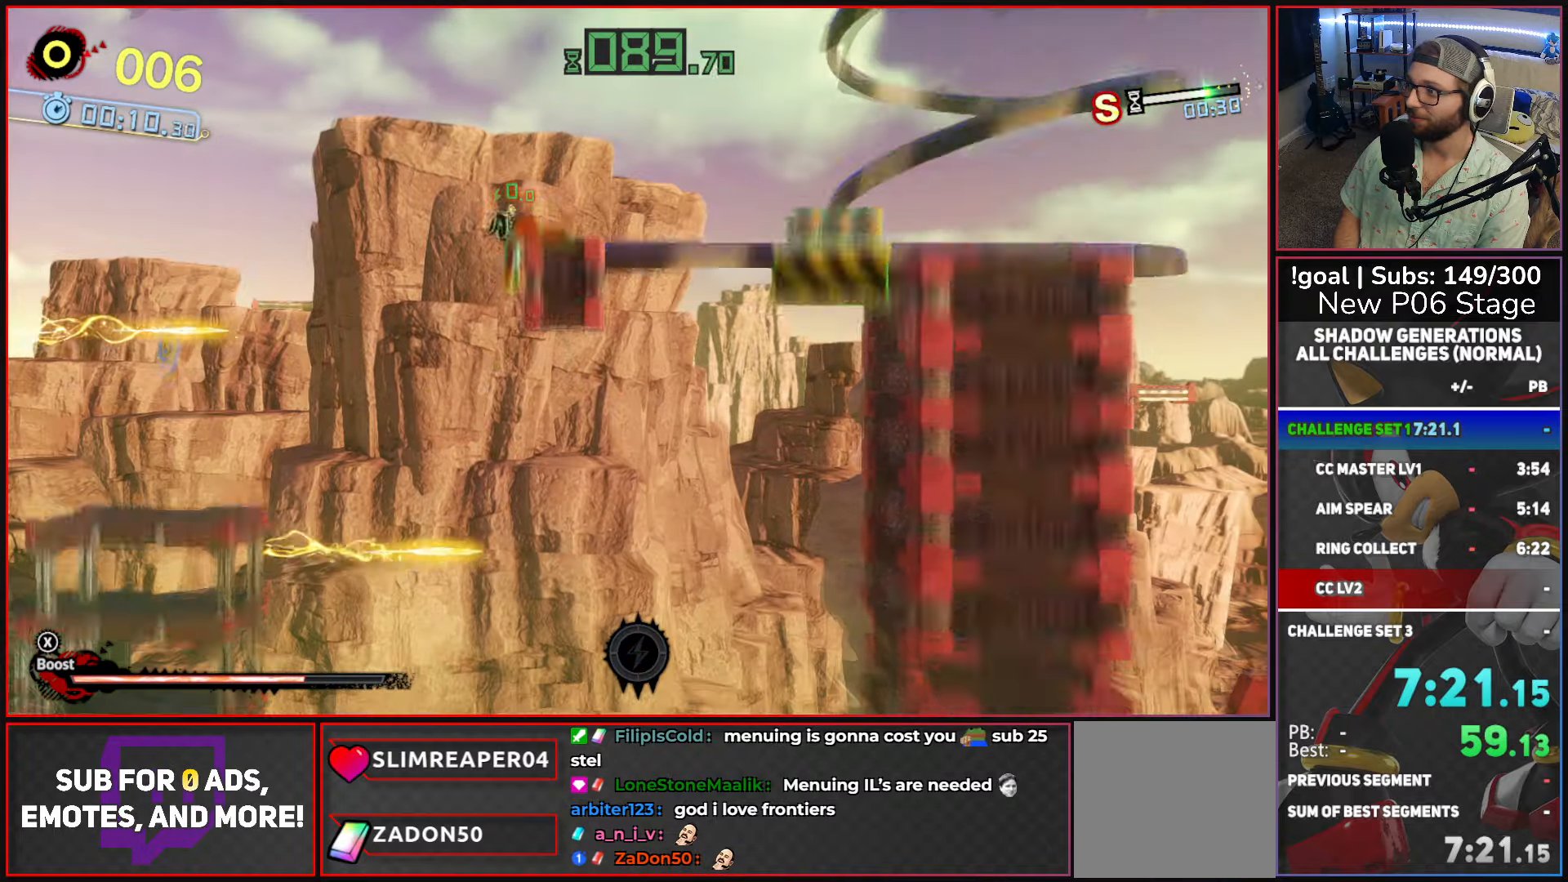
{"buttons": [], "left_stick": "right", "right_stick": "center", "button_events": [[200, "A", "up"]]}
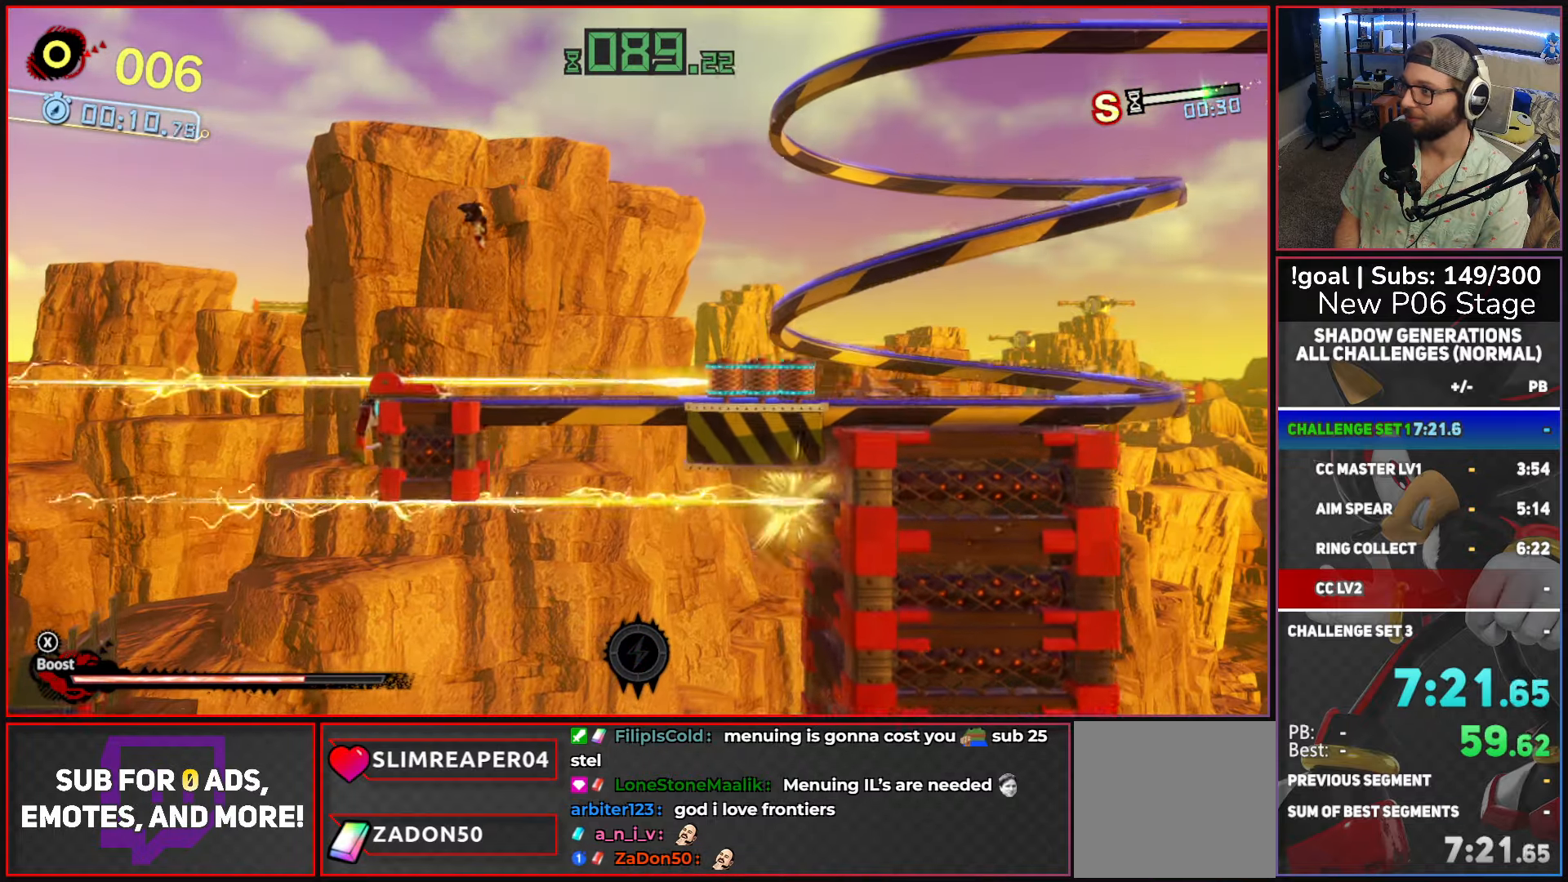
{"buttons": ["X"], "left_stick": "right", "right_stick": "center", "button_events": [[367, "X", "down"]]}
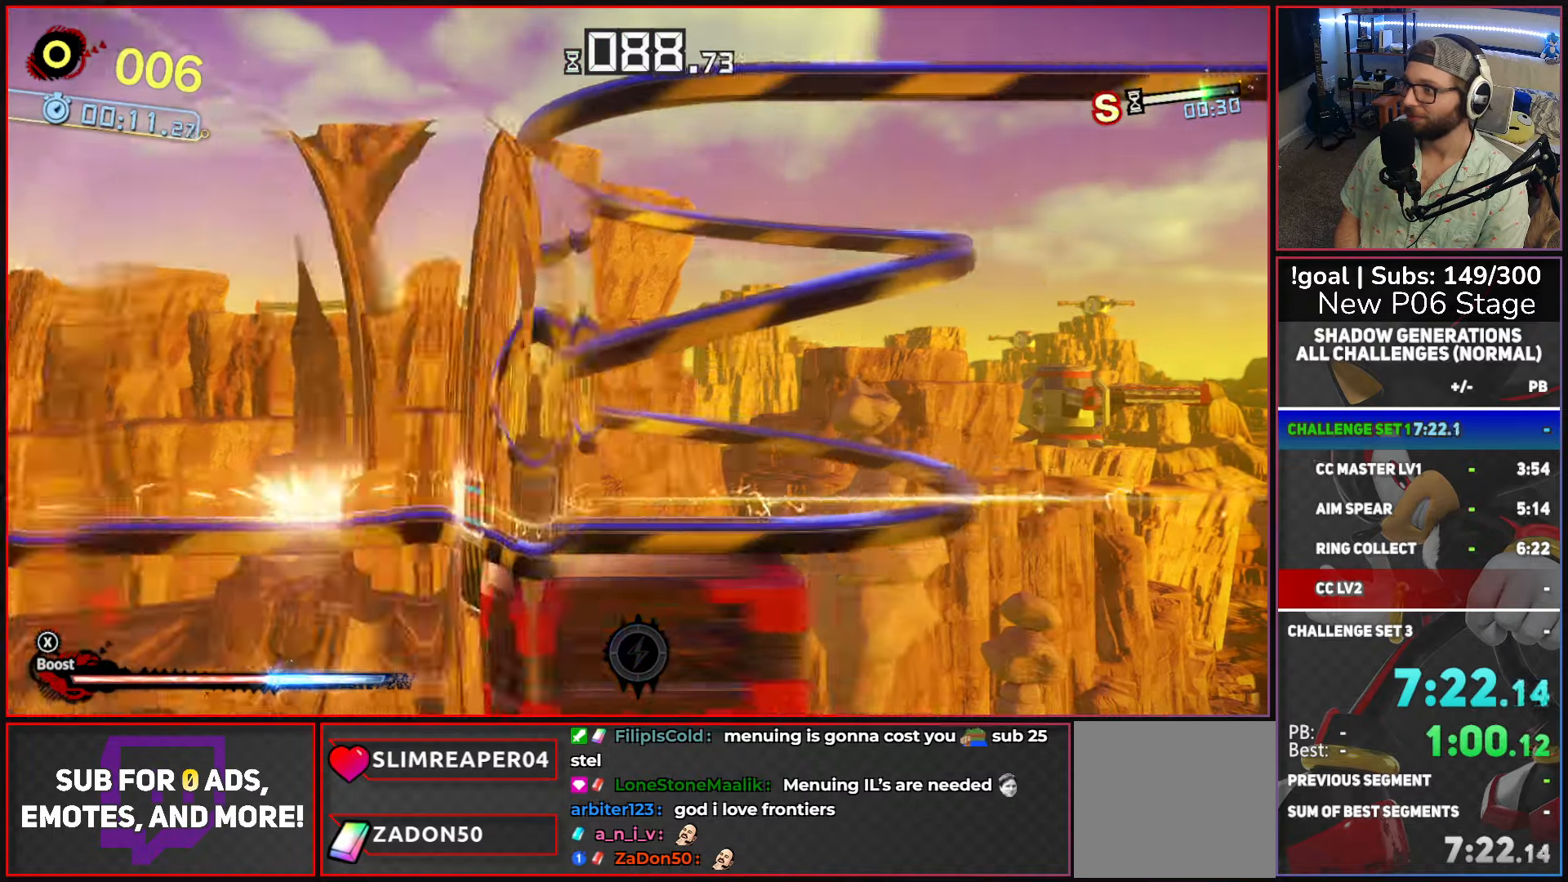
{"buttons": ["X"], "left_stick": "center", "right_stick": "center", "button_events": []}
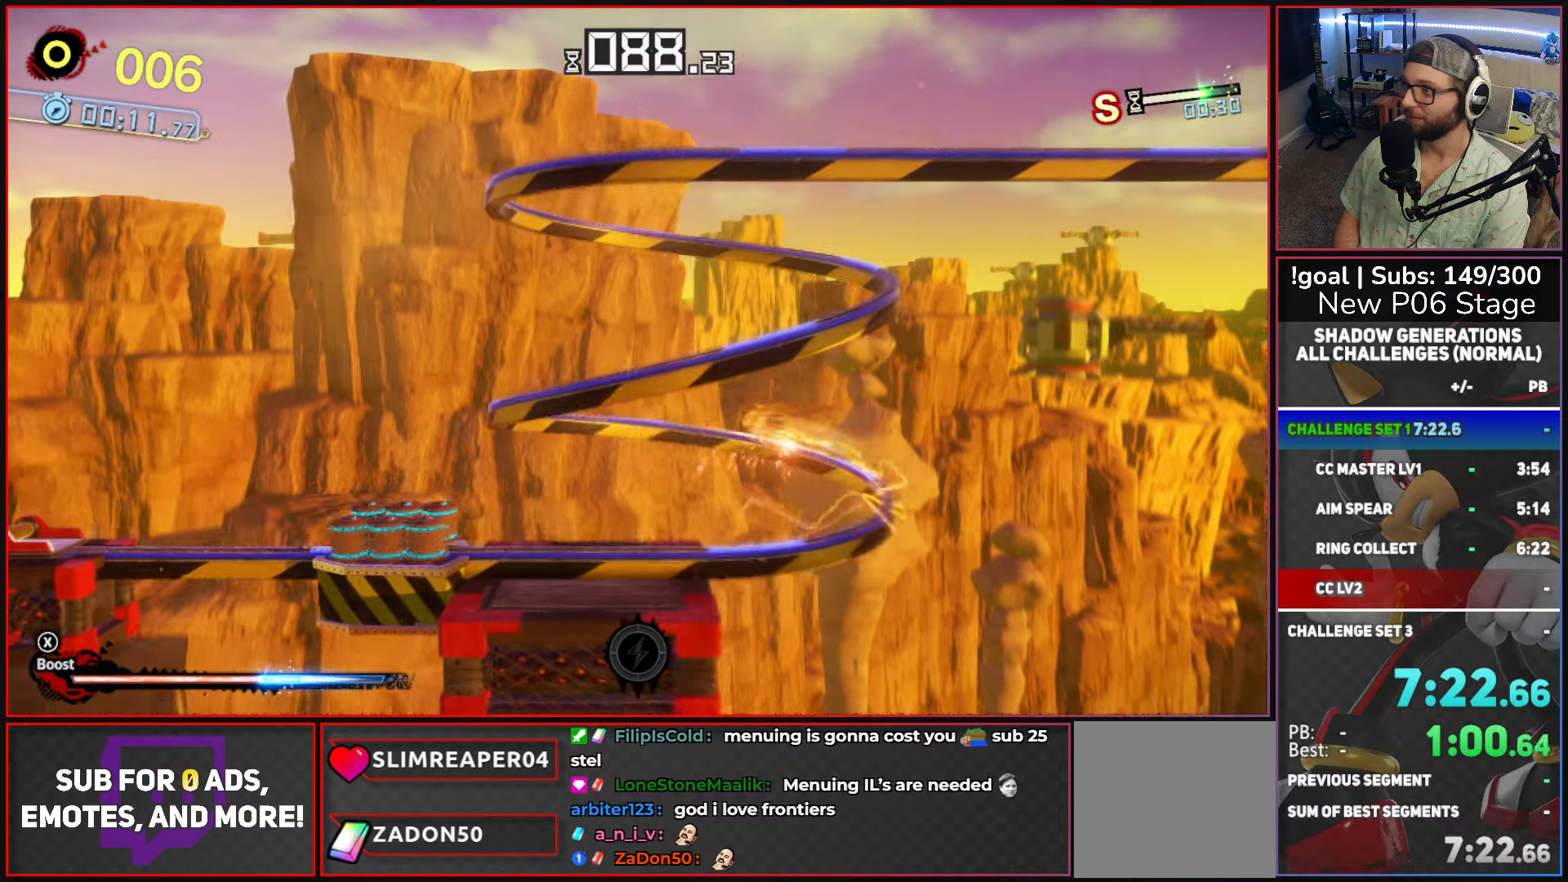
{"buttons": ["X"], "left_stick": "center", "right_stick": "center", "button_events": []}
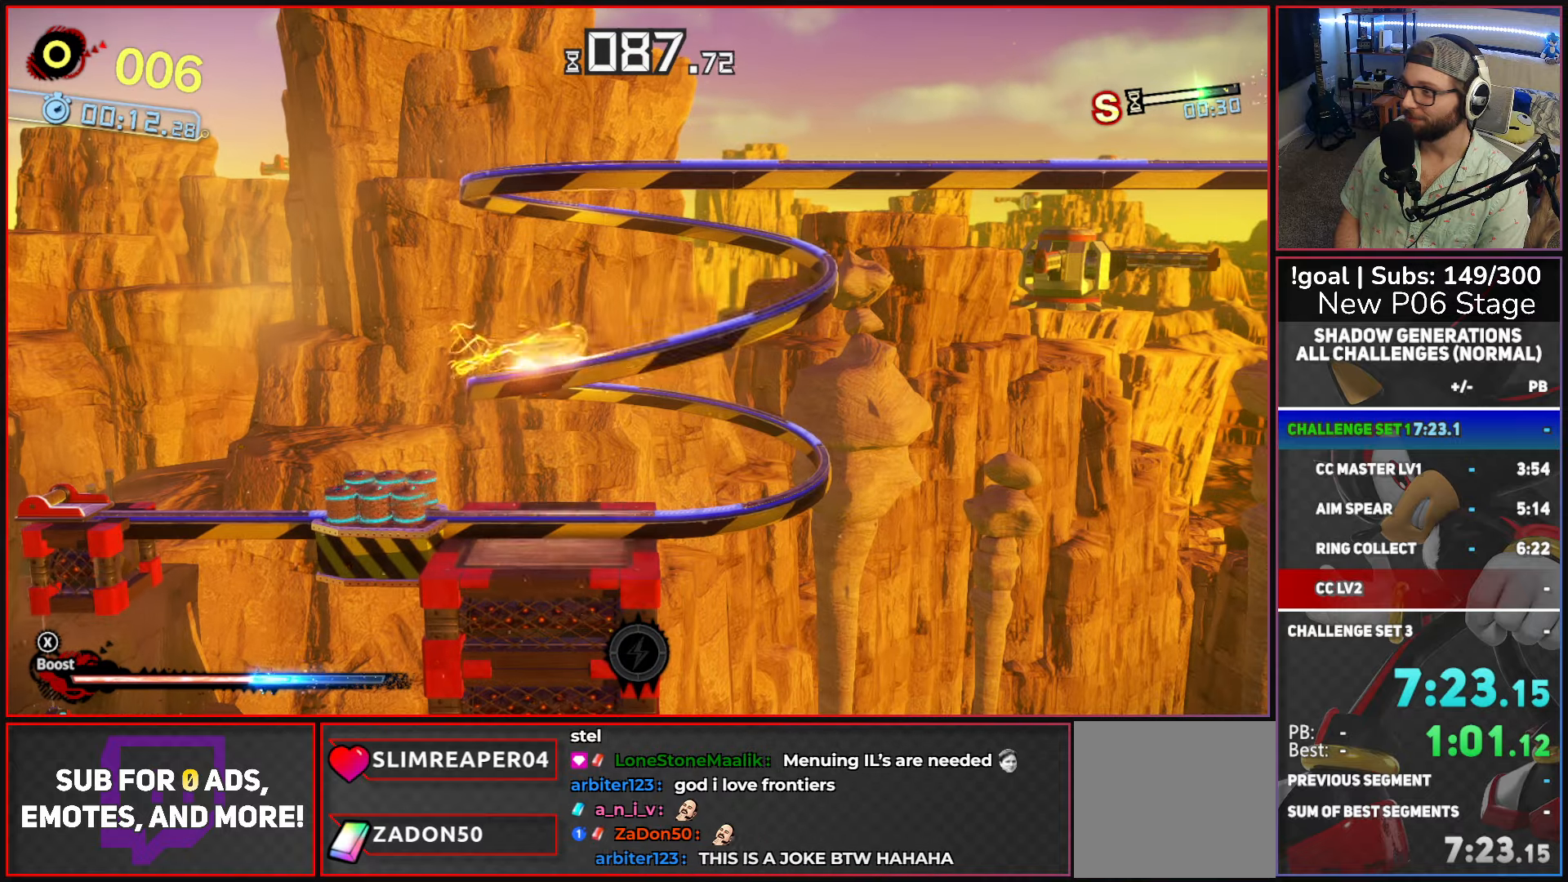
{"buttons": ["X"], "left_stick": "center", "right_stick": "center", "button_events": []}
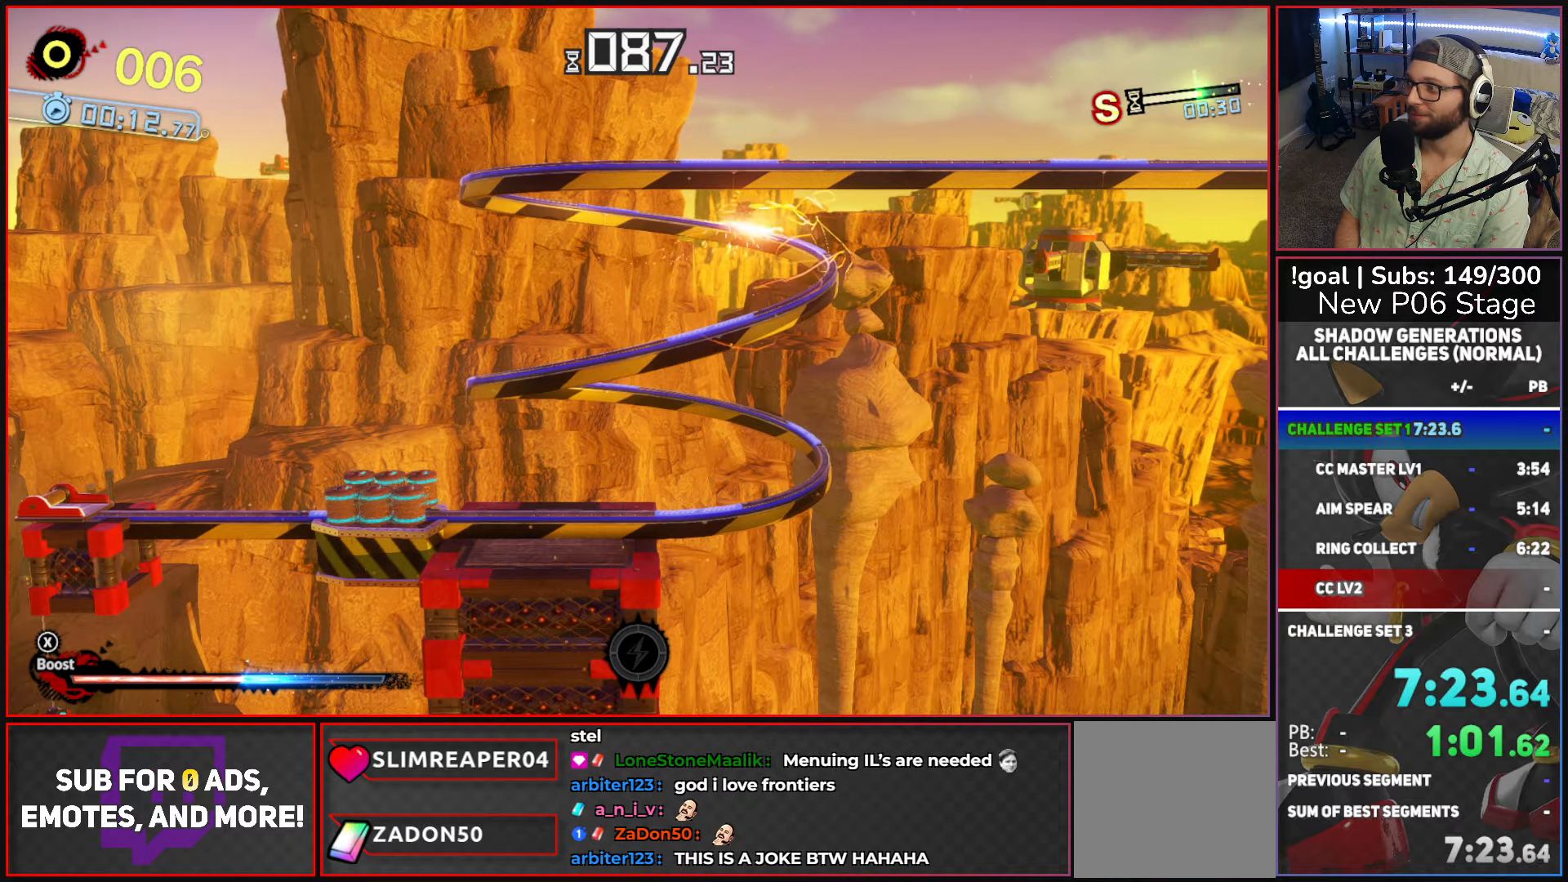
{"buttons": ["X"], "left_stick": "center", "right_stick": "center", "button_events": []}
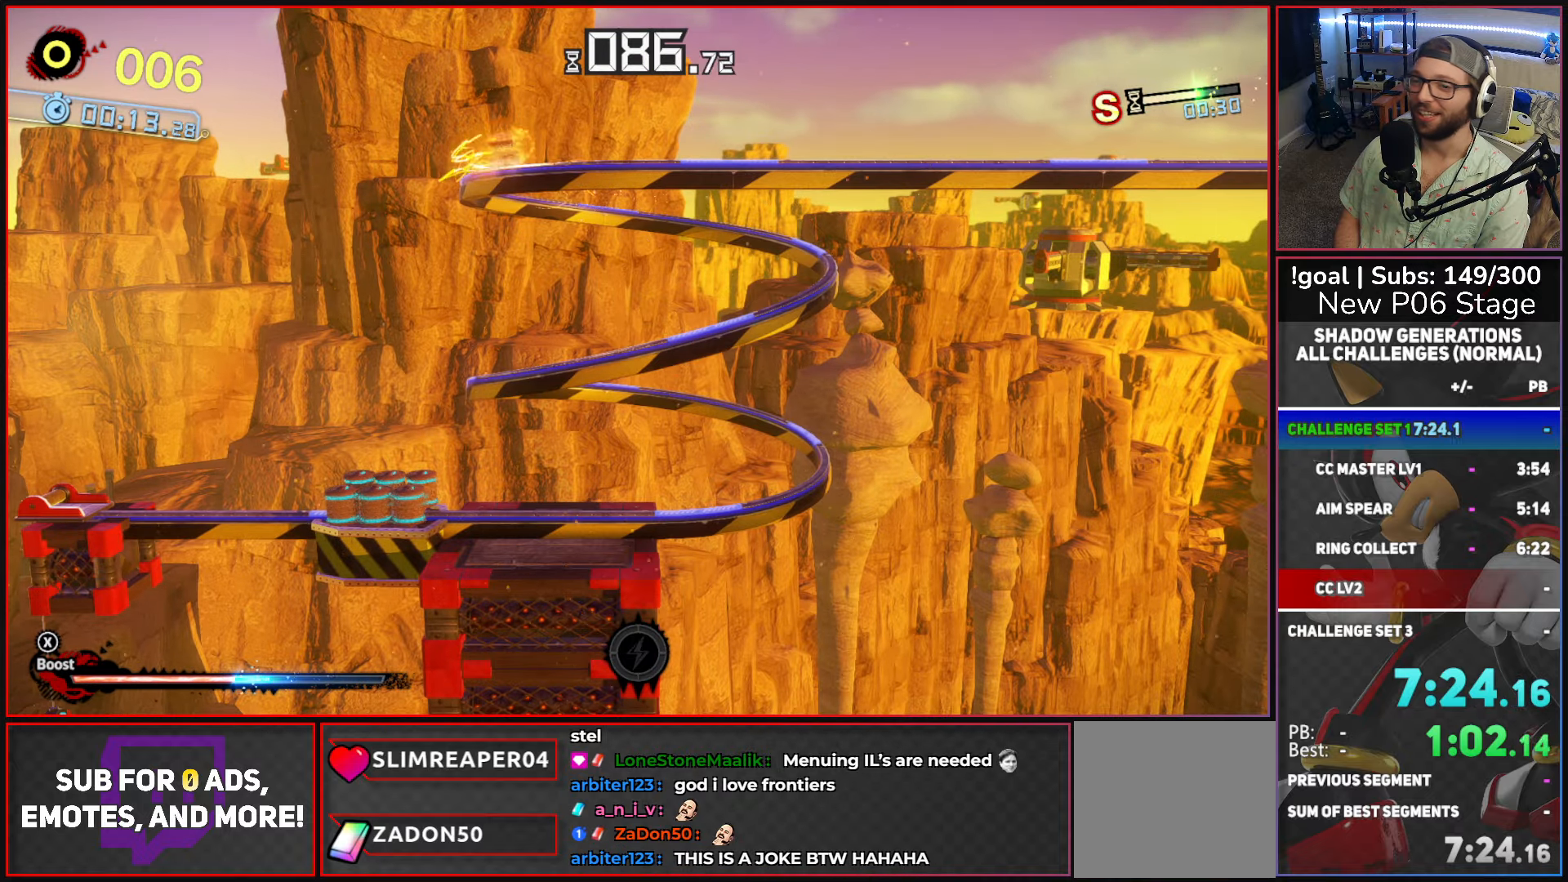
{"buttons": ["X"], "left_stick": "center", "right_stick": "center", "button_events": []}
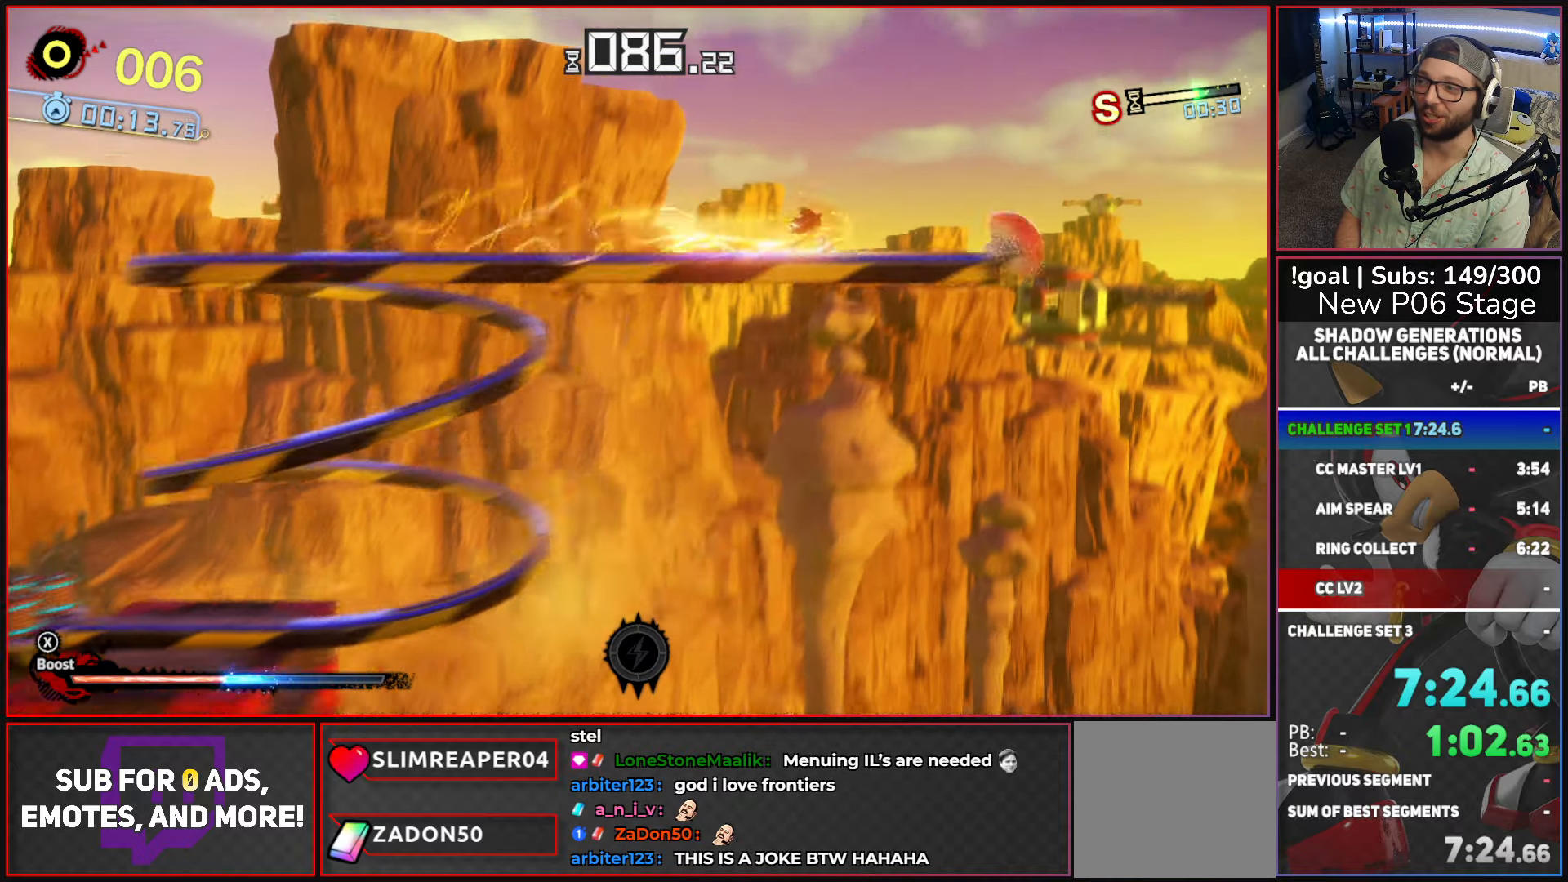
{"buttons": ["X"], "left_stick": "right", "right_stick": "center", "button_events": []}
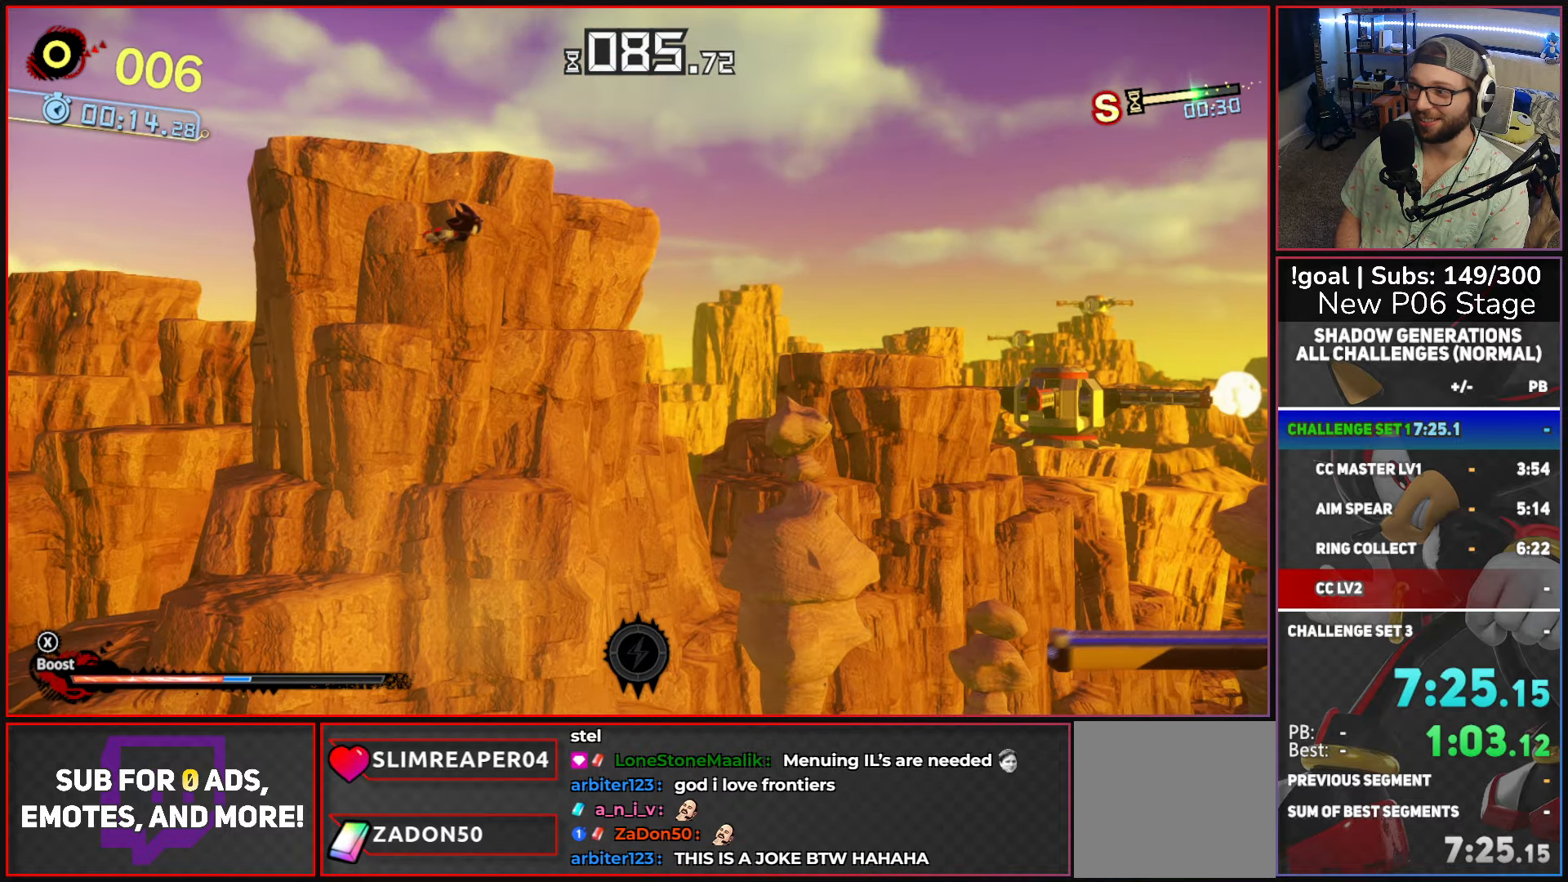
{"buttons": [], "left_stick": "right", "right_stick": "center", "button_events": [[300, "X", "up"]]}
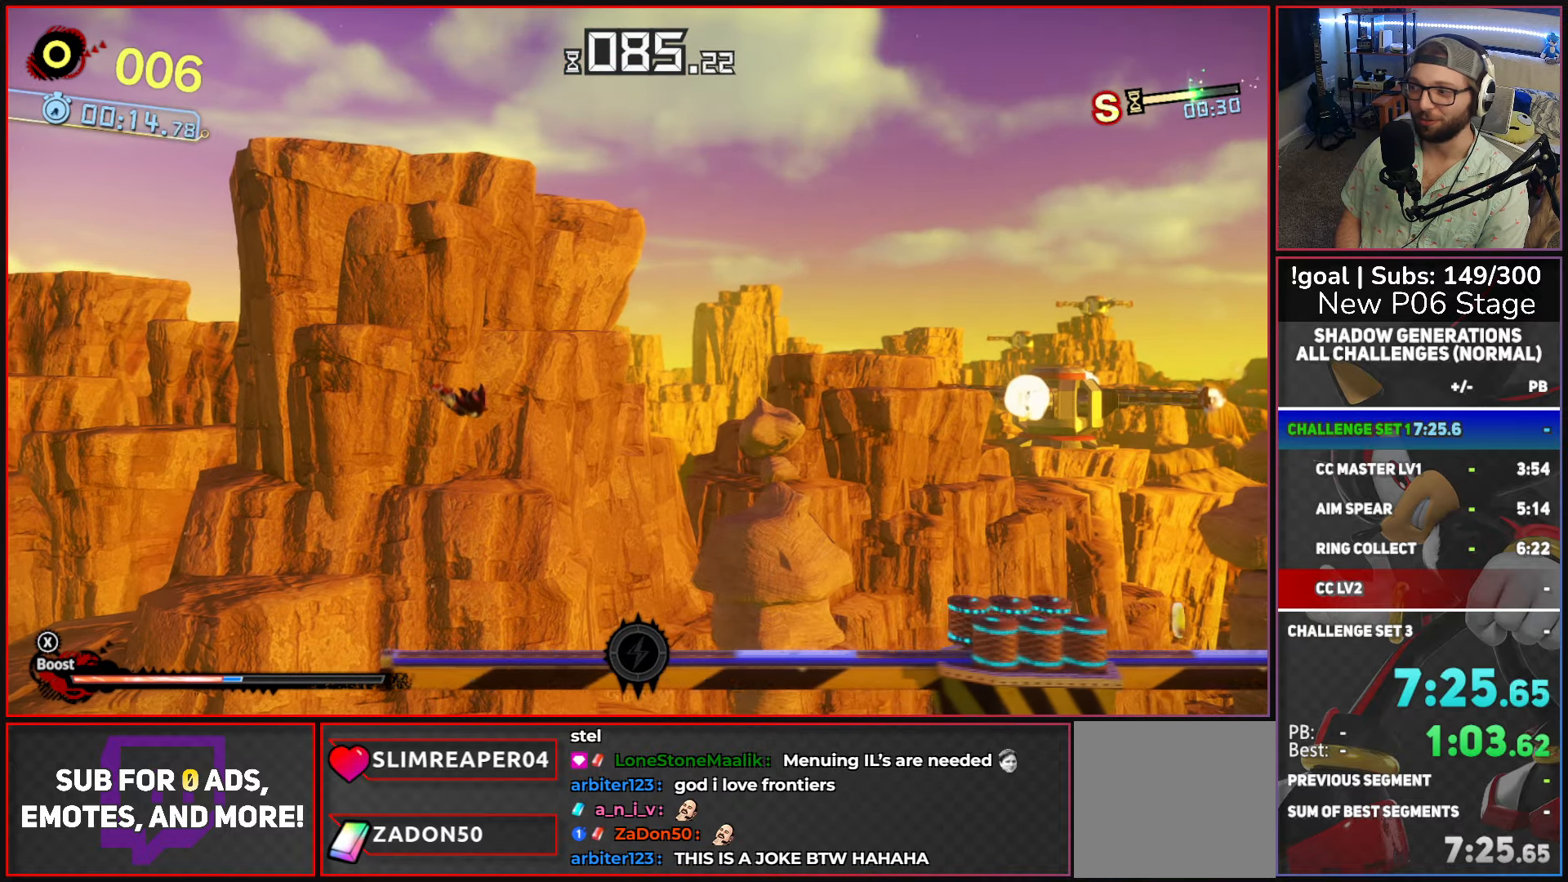
{"buttons": ["X"], "left_stick": "right", "right_stick": "center", "button_events": [[333, "X", "down"]]}
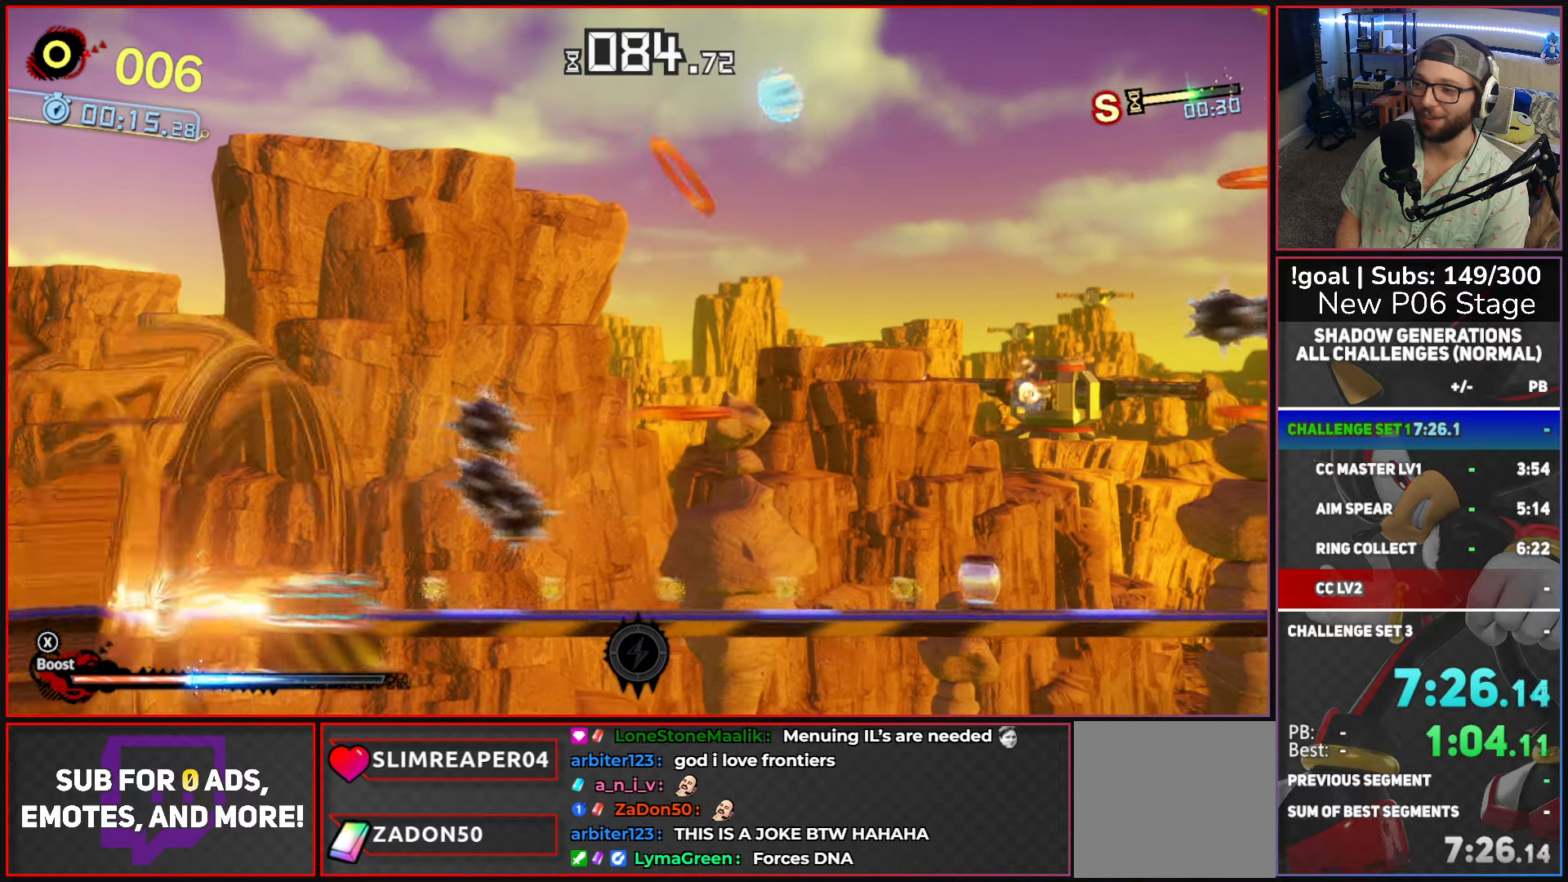
{"buttons": [], "left_stick": "left", "right_stick": "center", "button_events": [[300, "X", "up"]]}
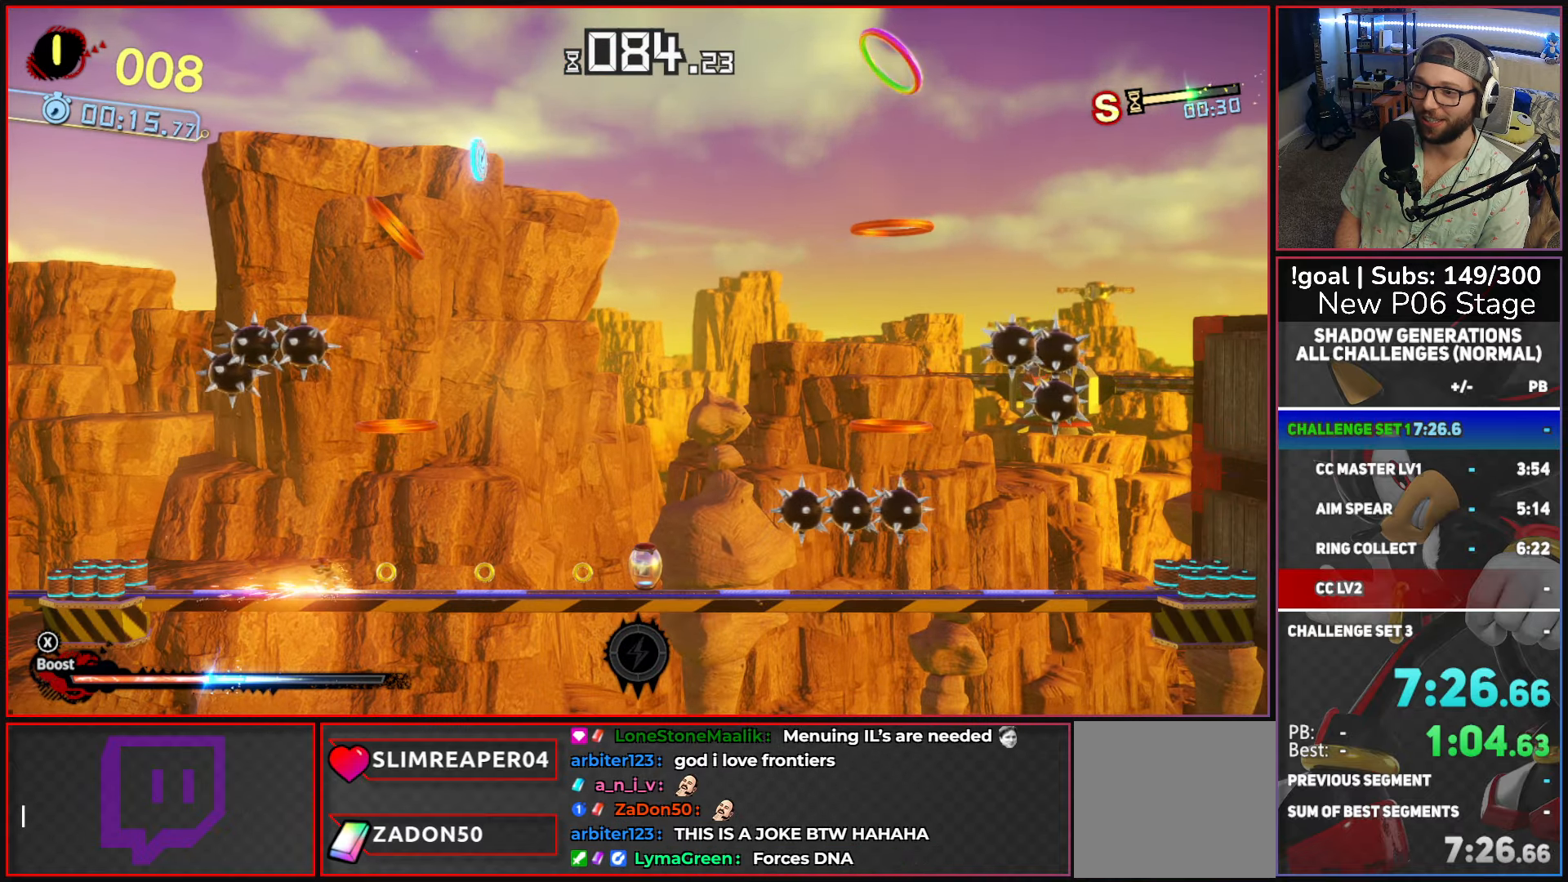
{"buttons": [], "left_stick": "left", "right_stick": "center", "button_events": [[83, "Y", "down"], [300, "Y", "up"]]}
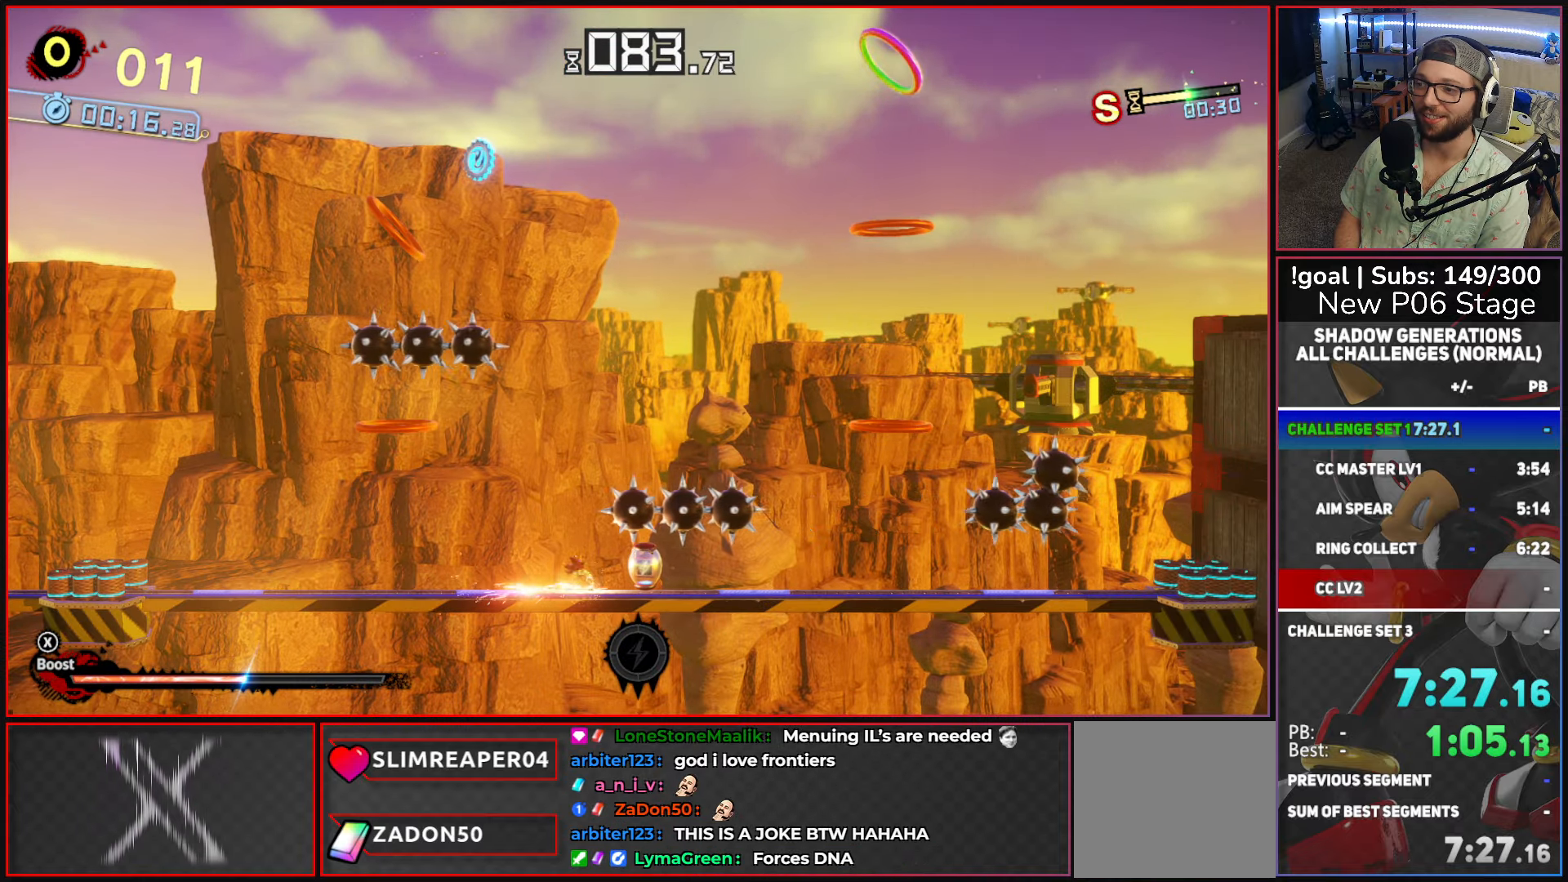
{"buttons": ["A"], "left_stick": "left", "right_stick": "center", "button_events": [[133, "Y", "down"], [250, "Y", "up"], [333, "Y", "down"], [383, "Y", "up"], [467, "A", "down"]]}
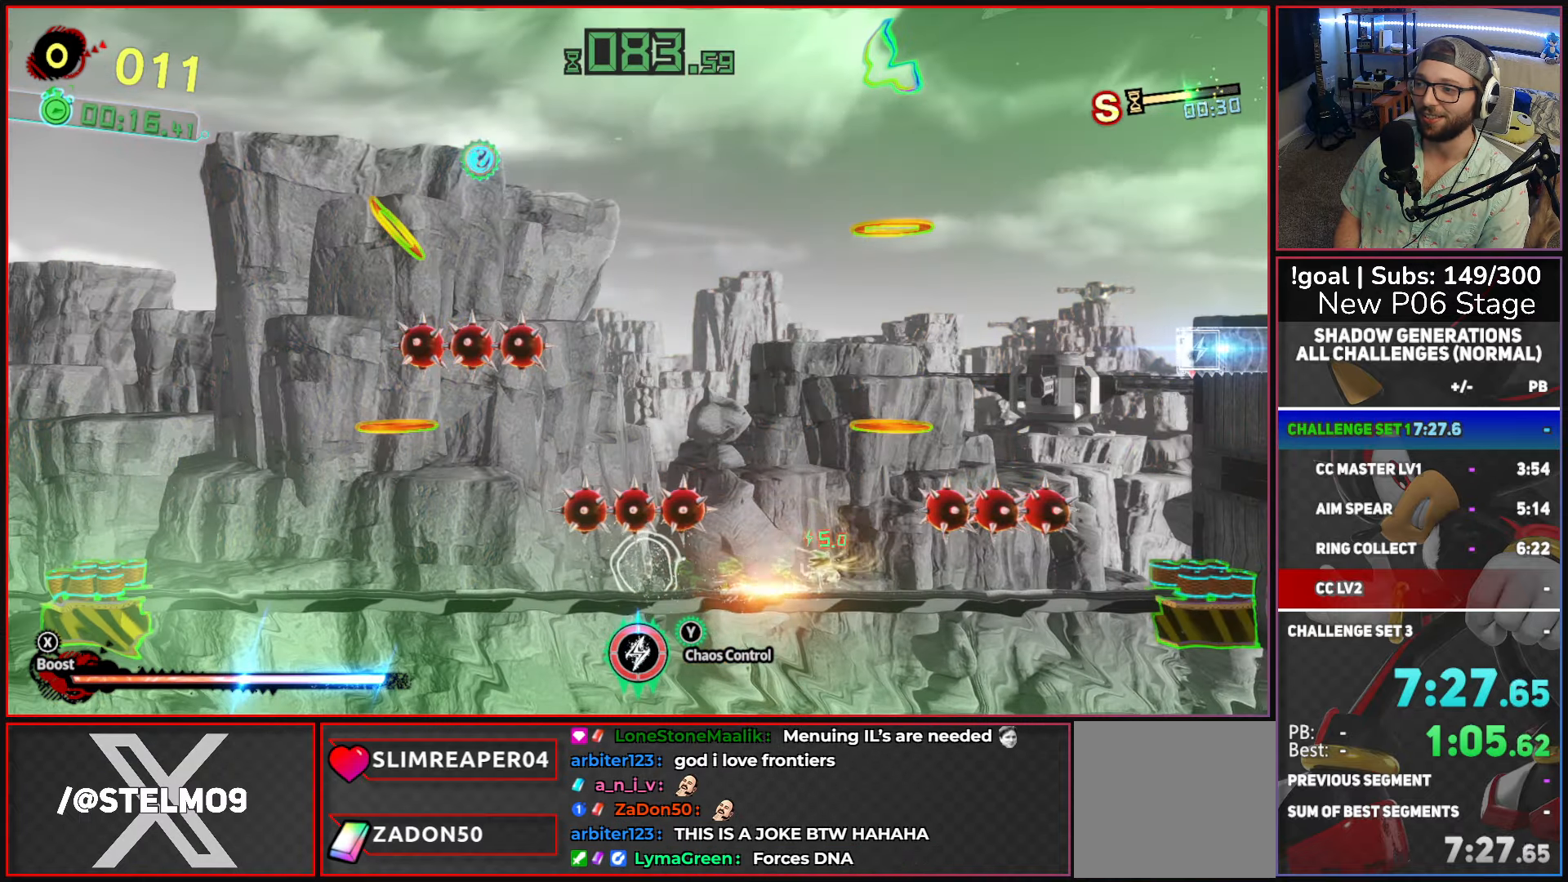
{"buttons": ["A"], "left_stick": "right", "right_stick": "center", "button_events": []}
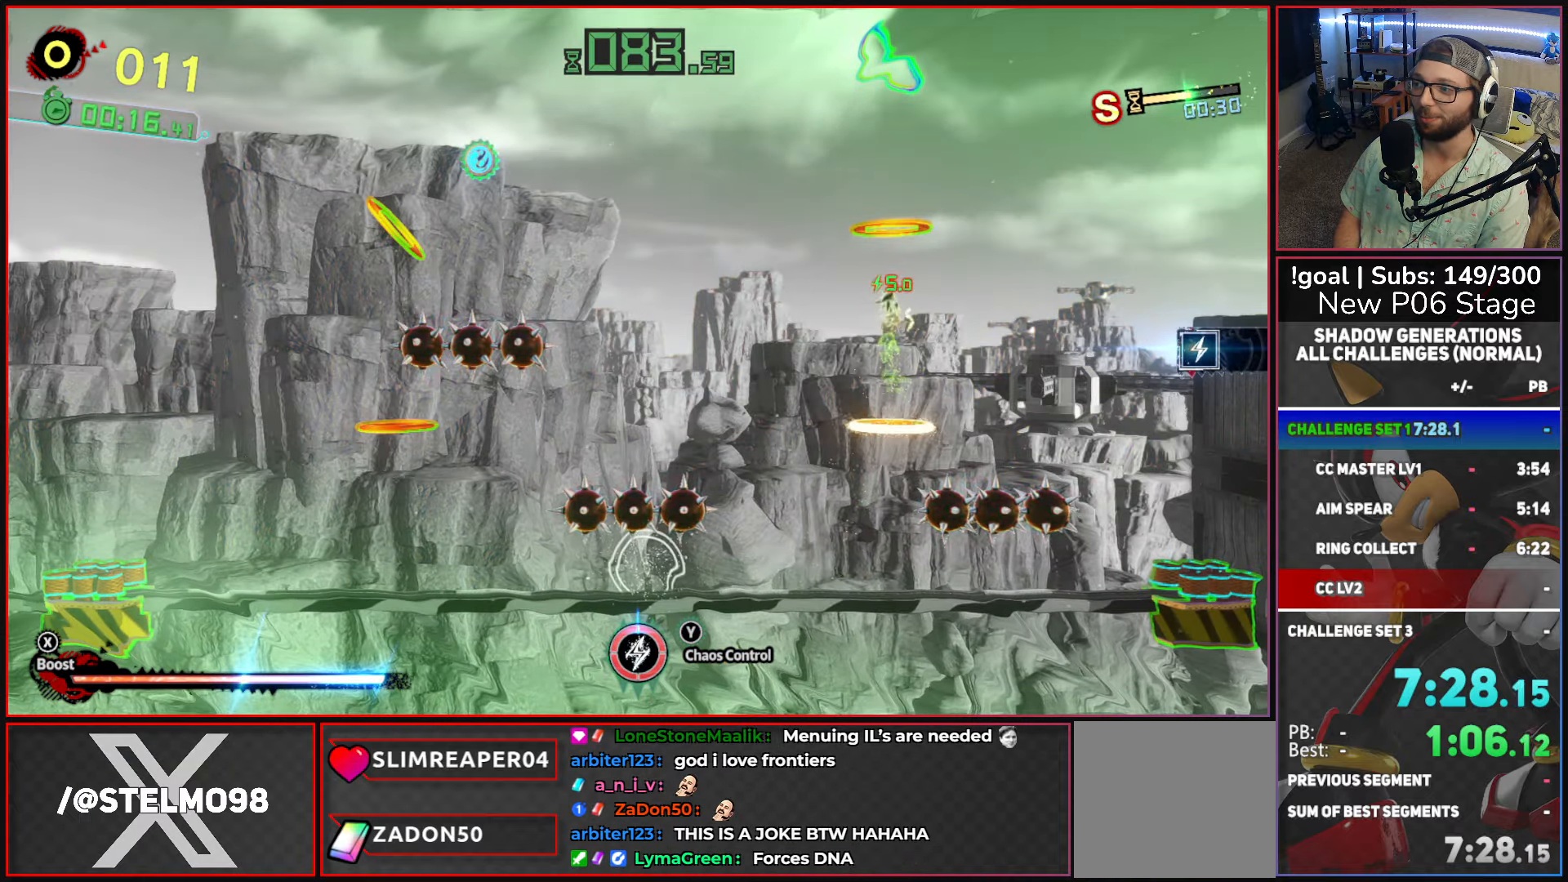
{"buttons": ["A"], "left_stick": "right", "right_stick": "center", "button_events": []}